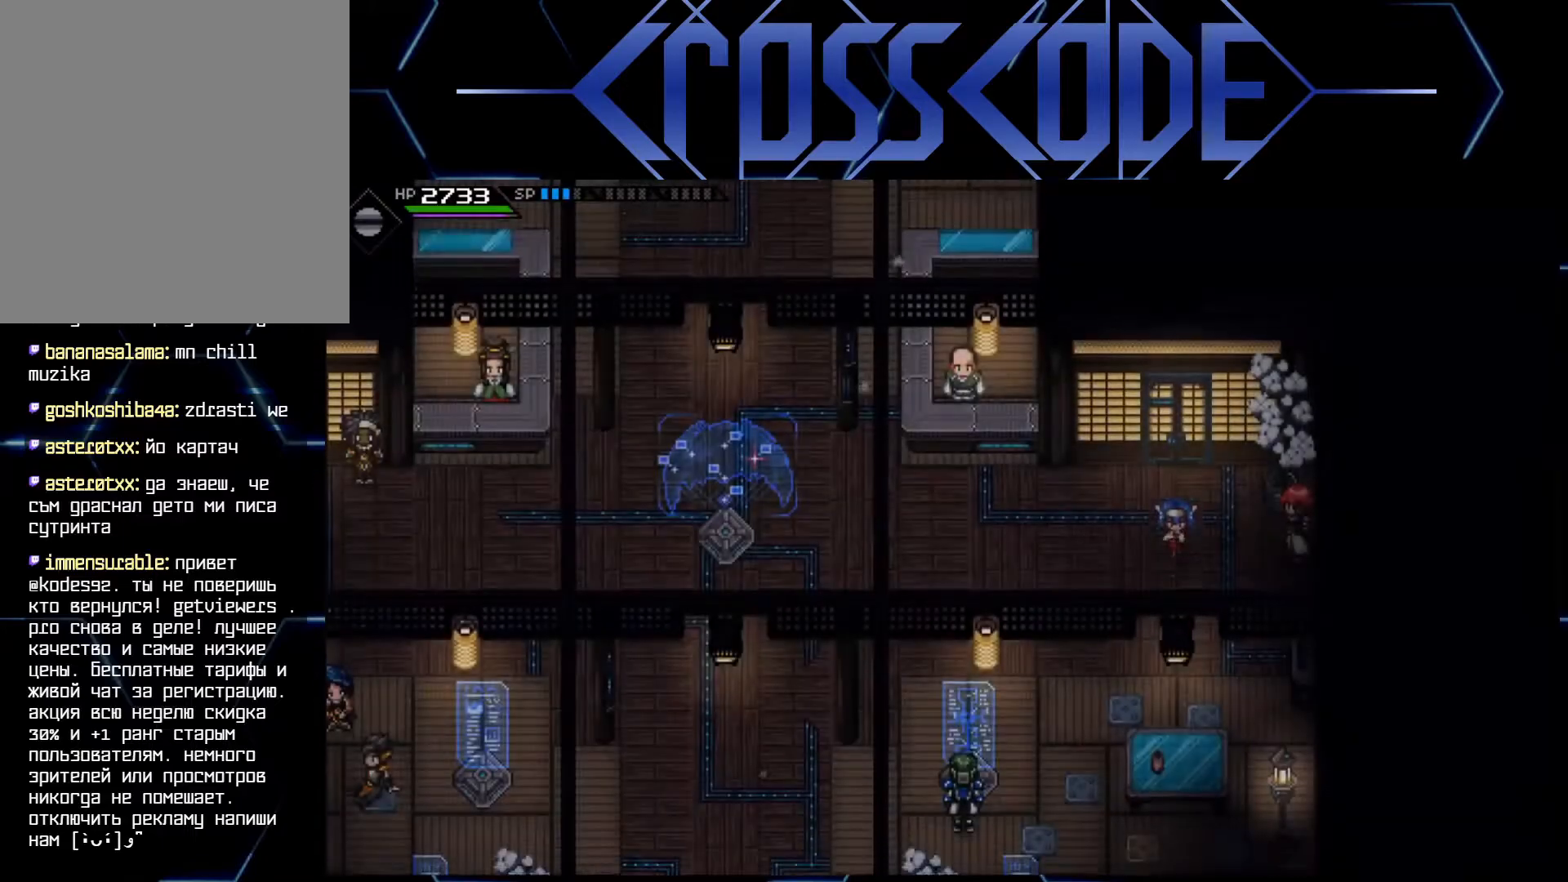
Gameplay with a controller (Xbox layout); each line is a JSON object with the inputs held at the frame after it. "events" lists button and stick changes between this image and that frame as [ms after this image, input, new state], when the widget could be followed in between.
{"buttons": [], "left_stick": "left", "right_stick": "center", "events": [[217, "left_stick", "left"]]}
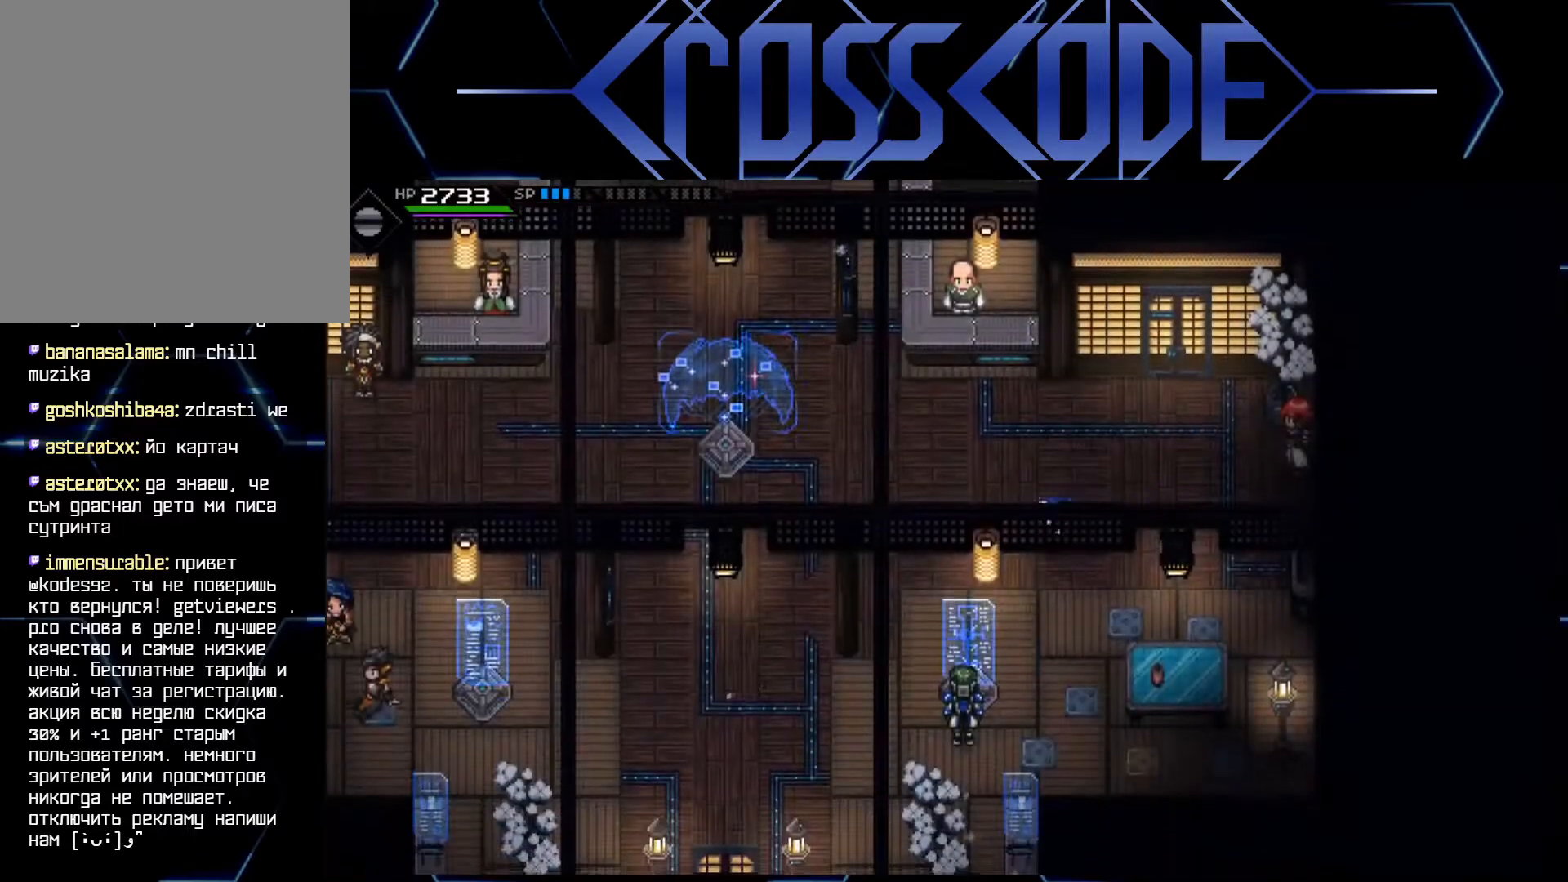
{"buttons": [], "left_stick": "down", "right_stick": "center", "events": [[100, "left_stick", "down"]]}
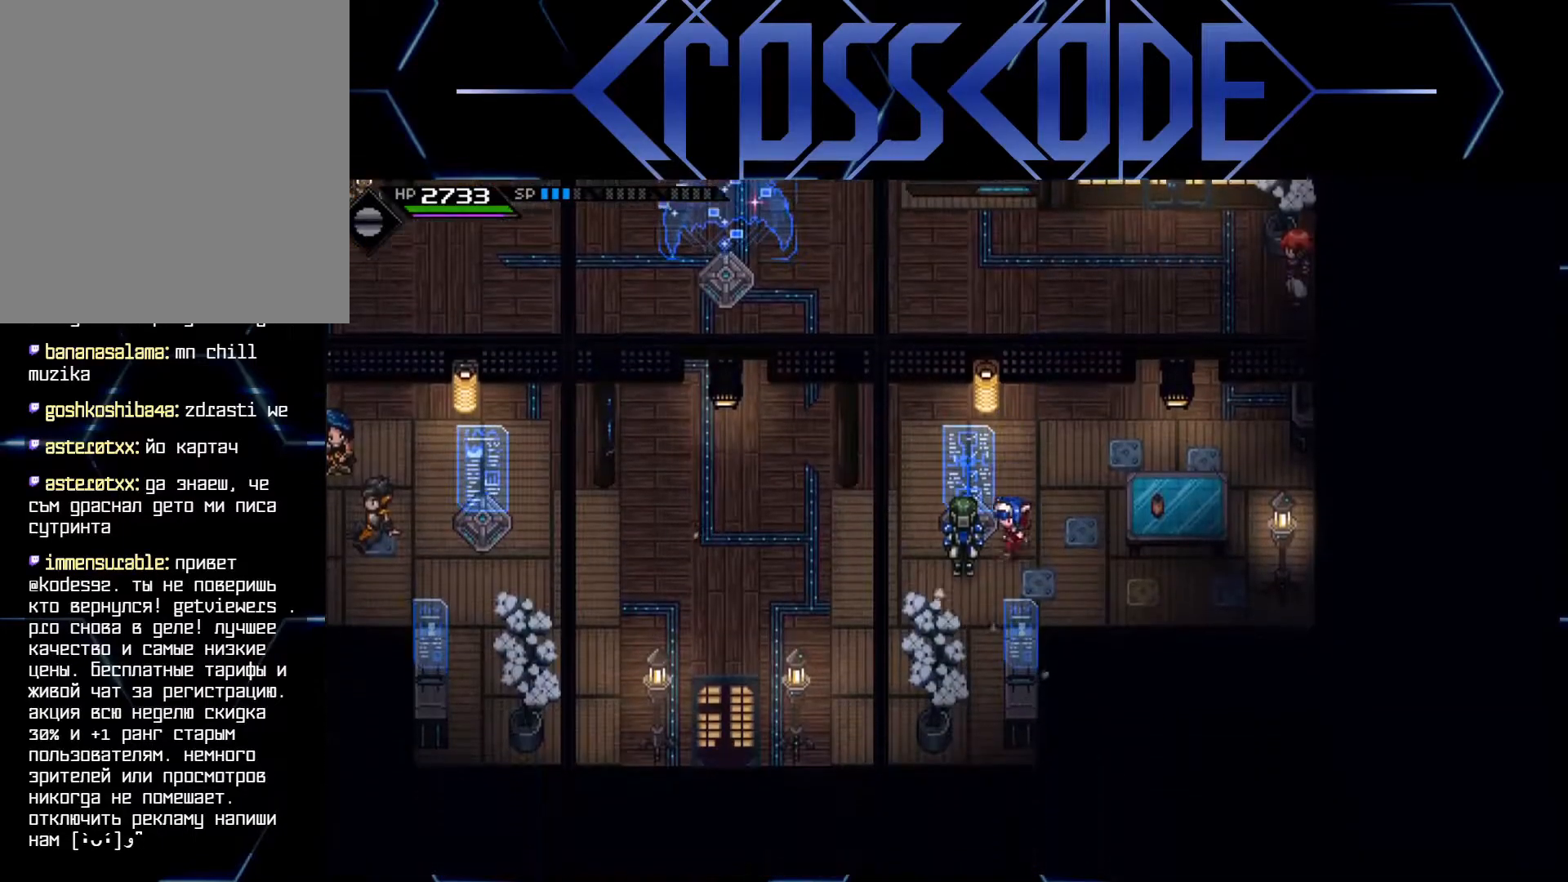
{"buttons": [], "left_stick": "up-left", "right_stick": "center", "events": [[17, "left_stick", "down-left"], [117, "left_stick", "center"], [200, "left_stick", "up-right"], [267, "left_stick", "center"], [417, "left_stick", "up-left"]]}
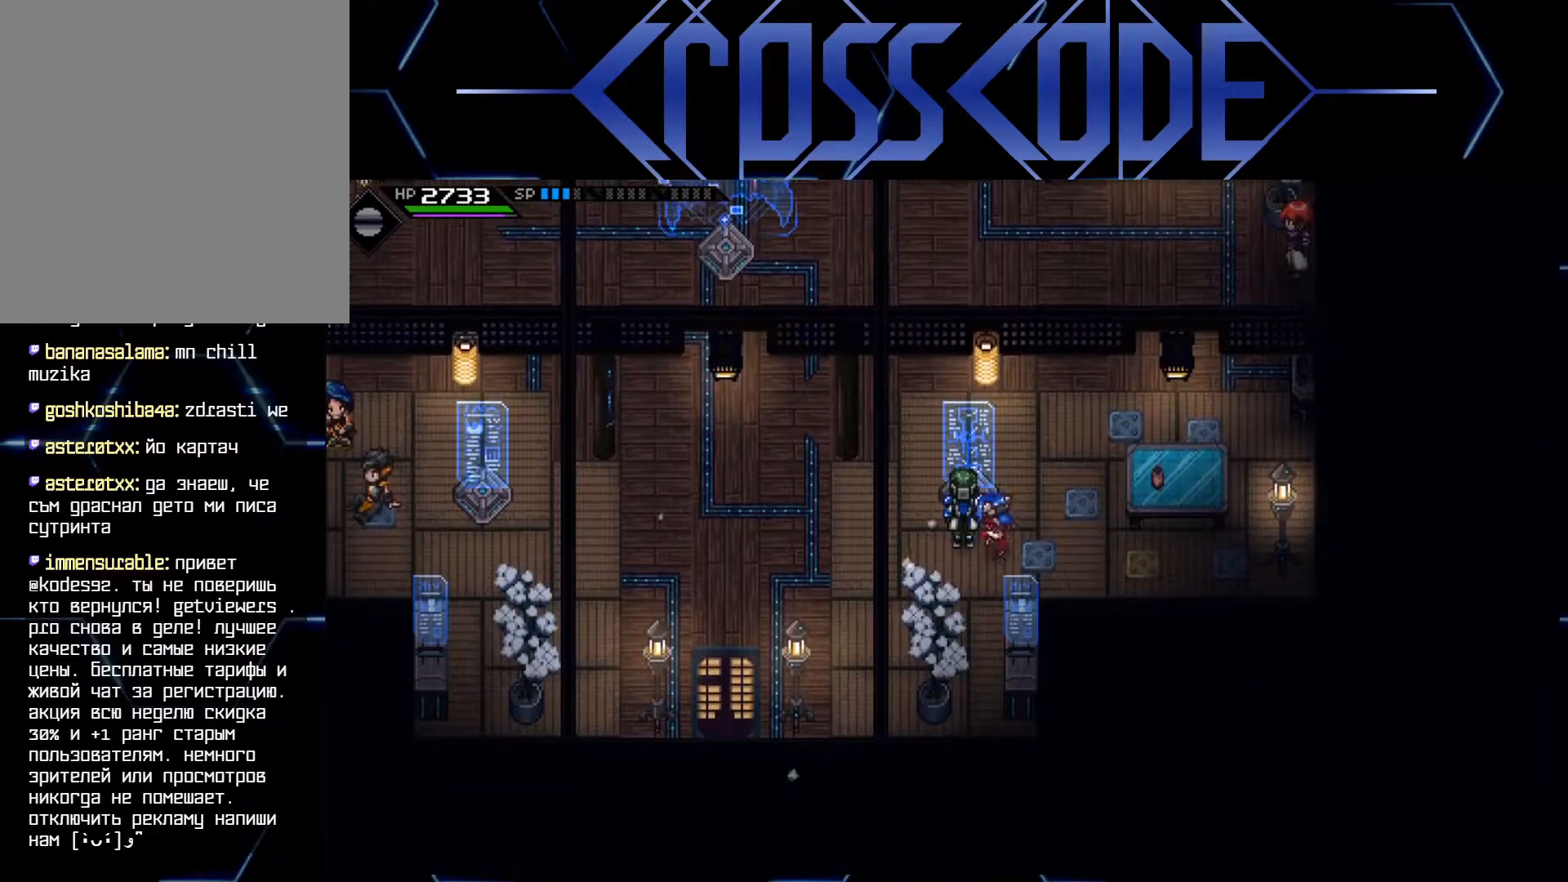
{"buttons": [], "left_stick": "right", "right_stick": "center", "events": [[17, "left_stick", "center"], [133, "A", "down"], [233, "A", "up"], [483, "left_stick", "right"]]}
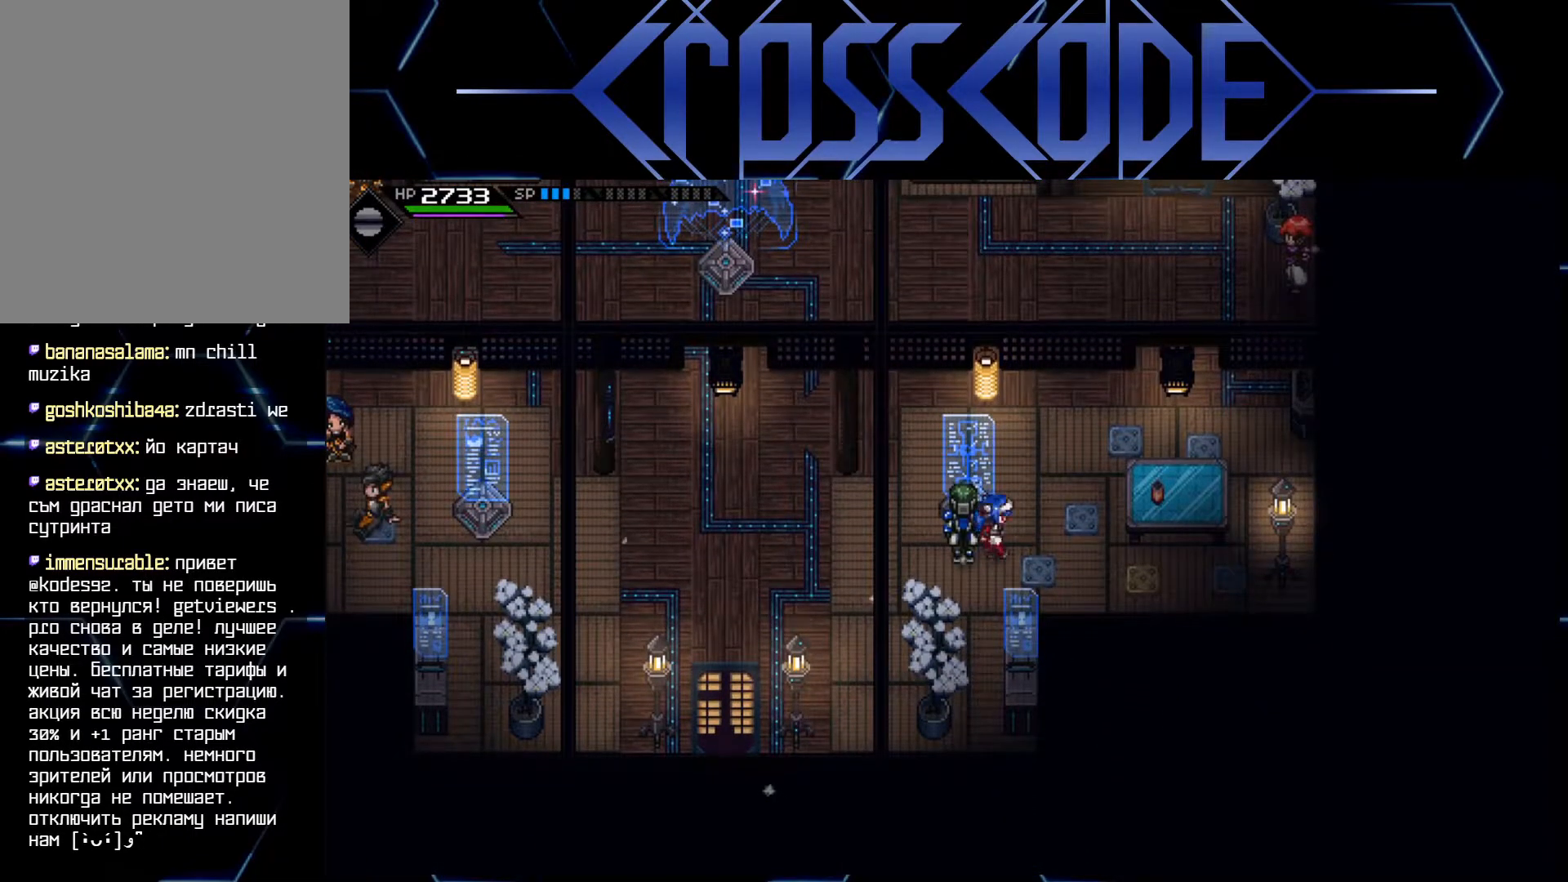
{"buttons": [], "left_stick": "right", "right_stick": "center", "events": [[33, "left_stick", "up-right"], [150, "L1", "down"], [233, "L1", "up"], [300, "L1", "down"], [433, "L1", "up"], [450, "left_stick", "right"]]}
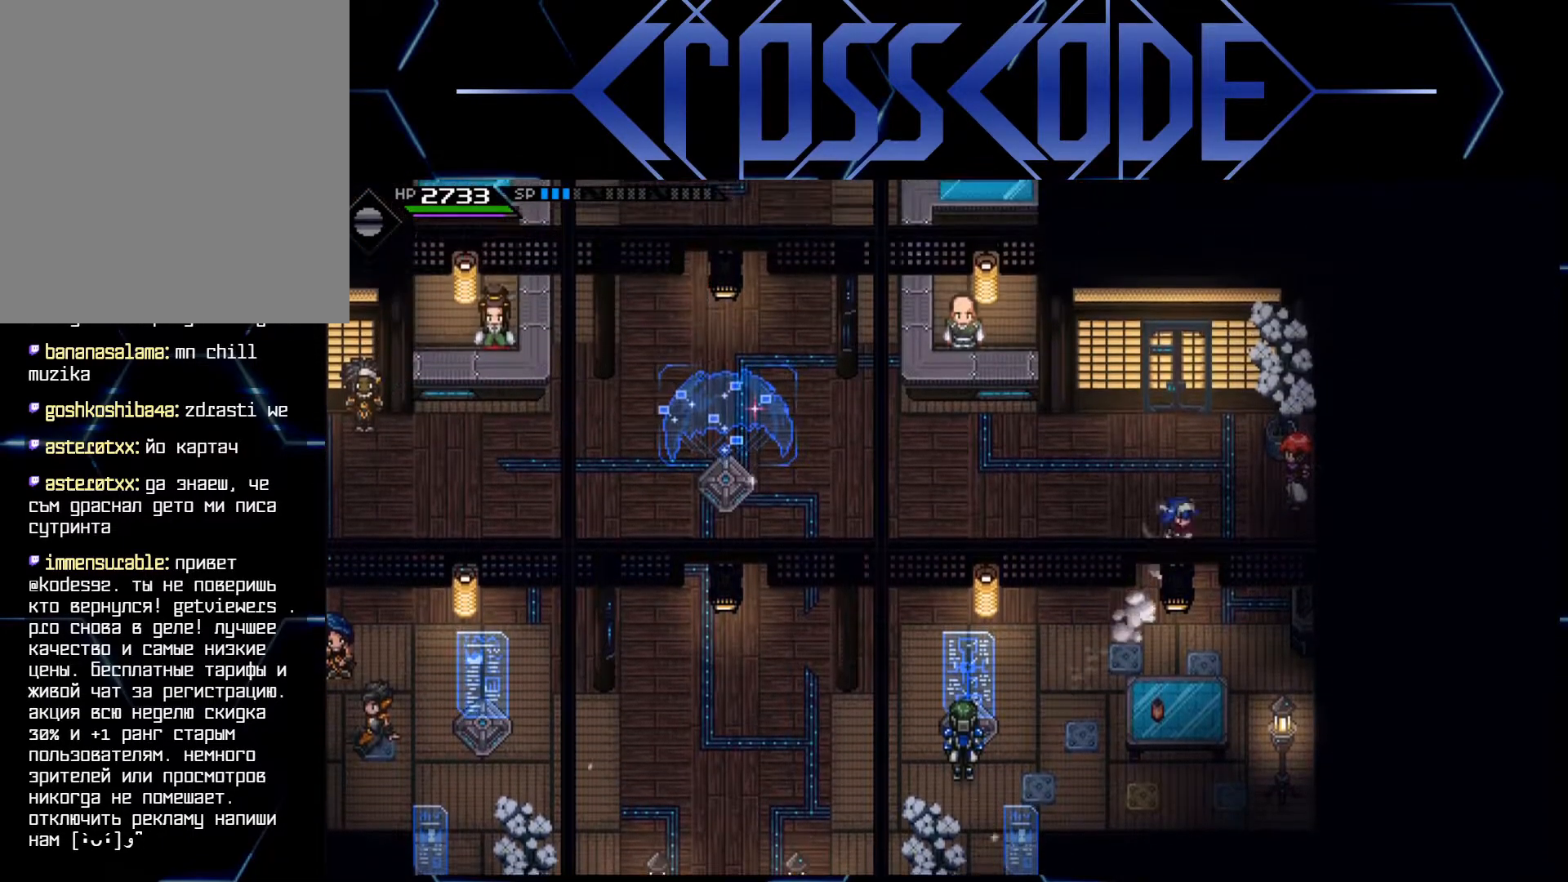
{"buttons": [], "left_stick": "right", "right_stick": "center", "events": [[300, "left_stick", "center"], [467, "left_stick", "right"]]}
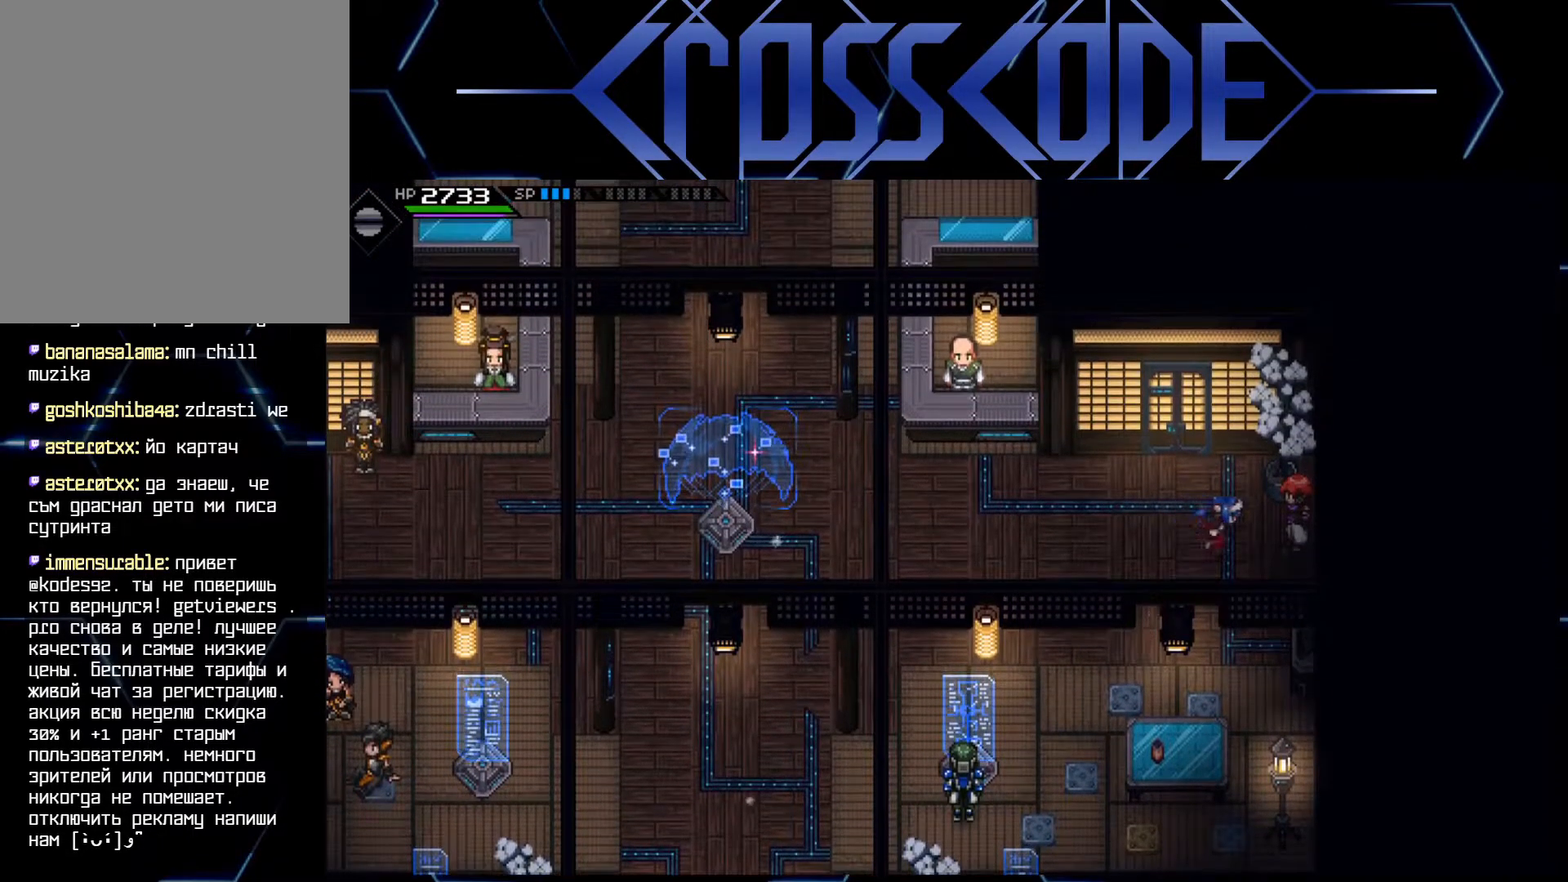
{"buttons": [], "left_stick": "left", "right_stick": "center", "events": [[117, "left_stick", "center"], [133, "A", "down"], [250, "A", "up"], [317, "A", "down"], [400, "A", "up"], [483, "left_stick", "left"]]}
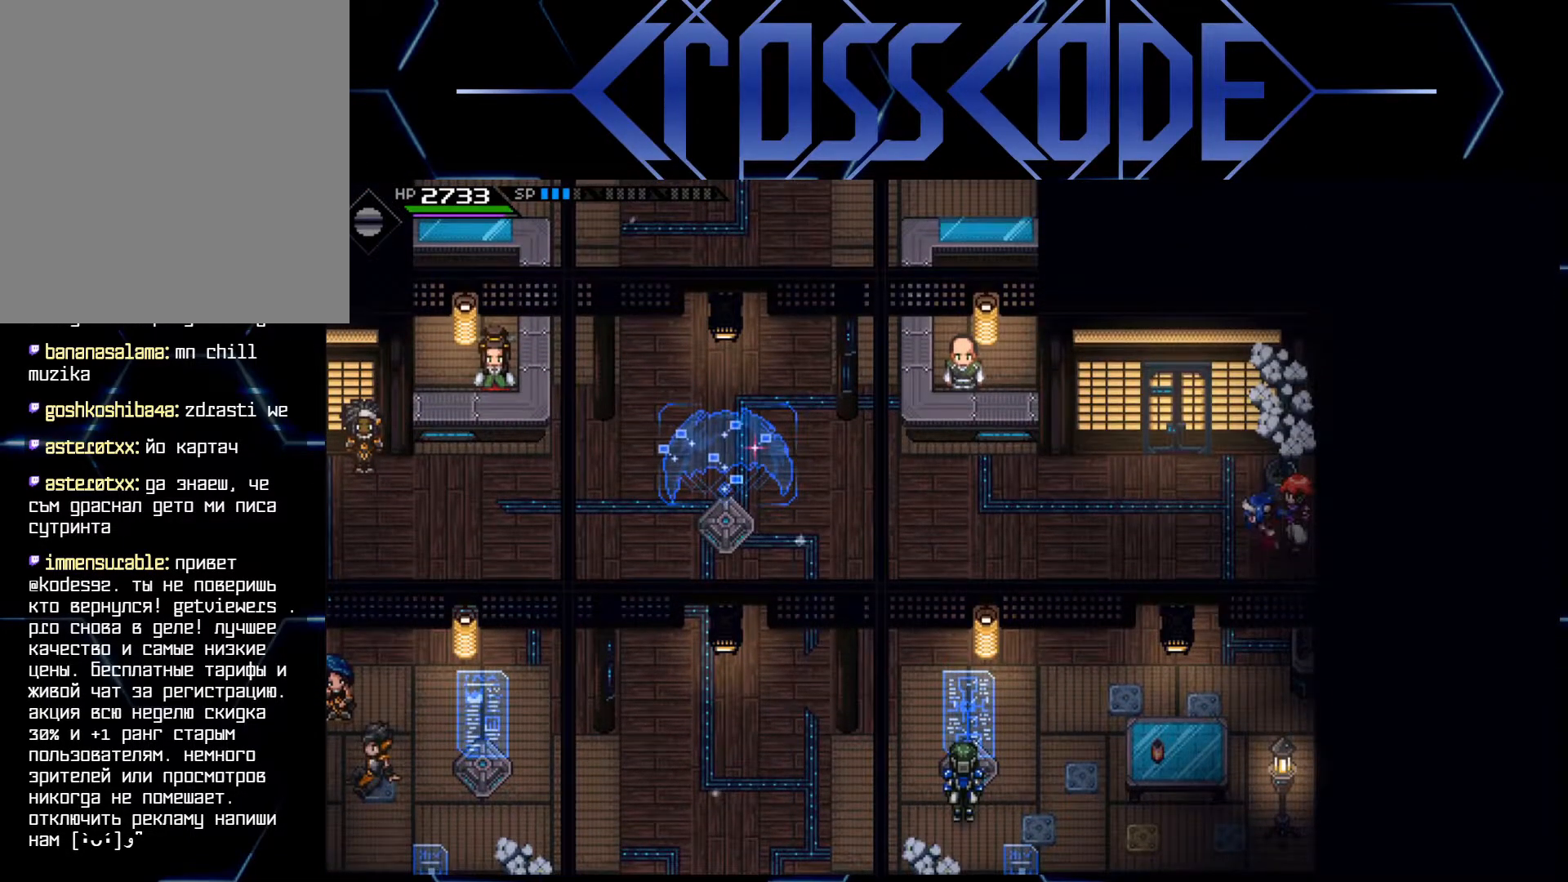
{"buttons": [], "left_stick": "up-left", "right_stick": "center", "events": [[150, "L1", "down"], [250, "L1", "up"], [300, "L1", "down"], [367, "left_stick", "up-left"], [433, "L1", "up"]]}
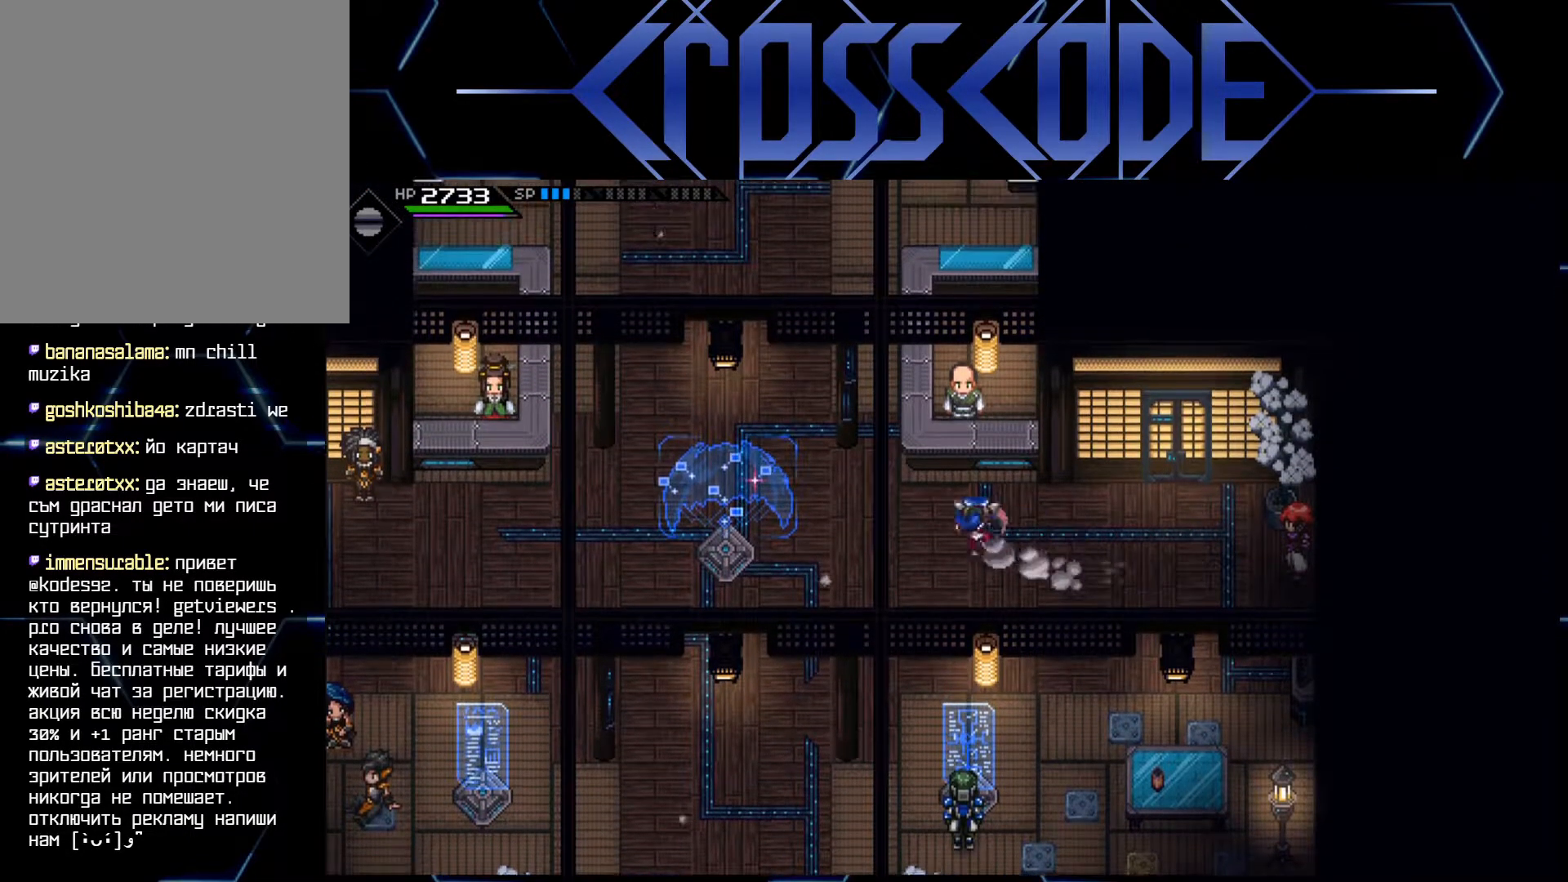
{"buttons": [], "left_stick": "up-right", "right_stick": "center", "events": [[33, "left_stick", "up"], [183, "left_stick", "center"], [383, "left_stick", "up-right"]]}
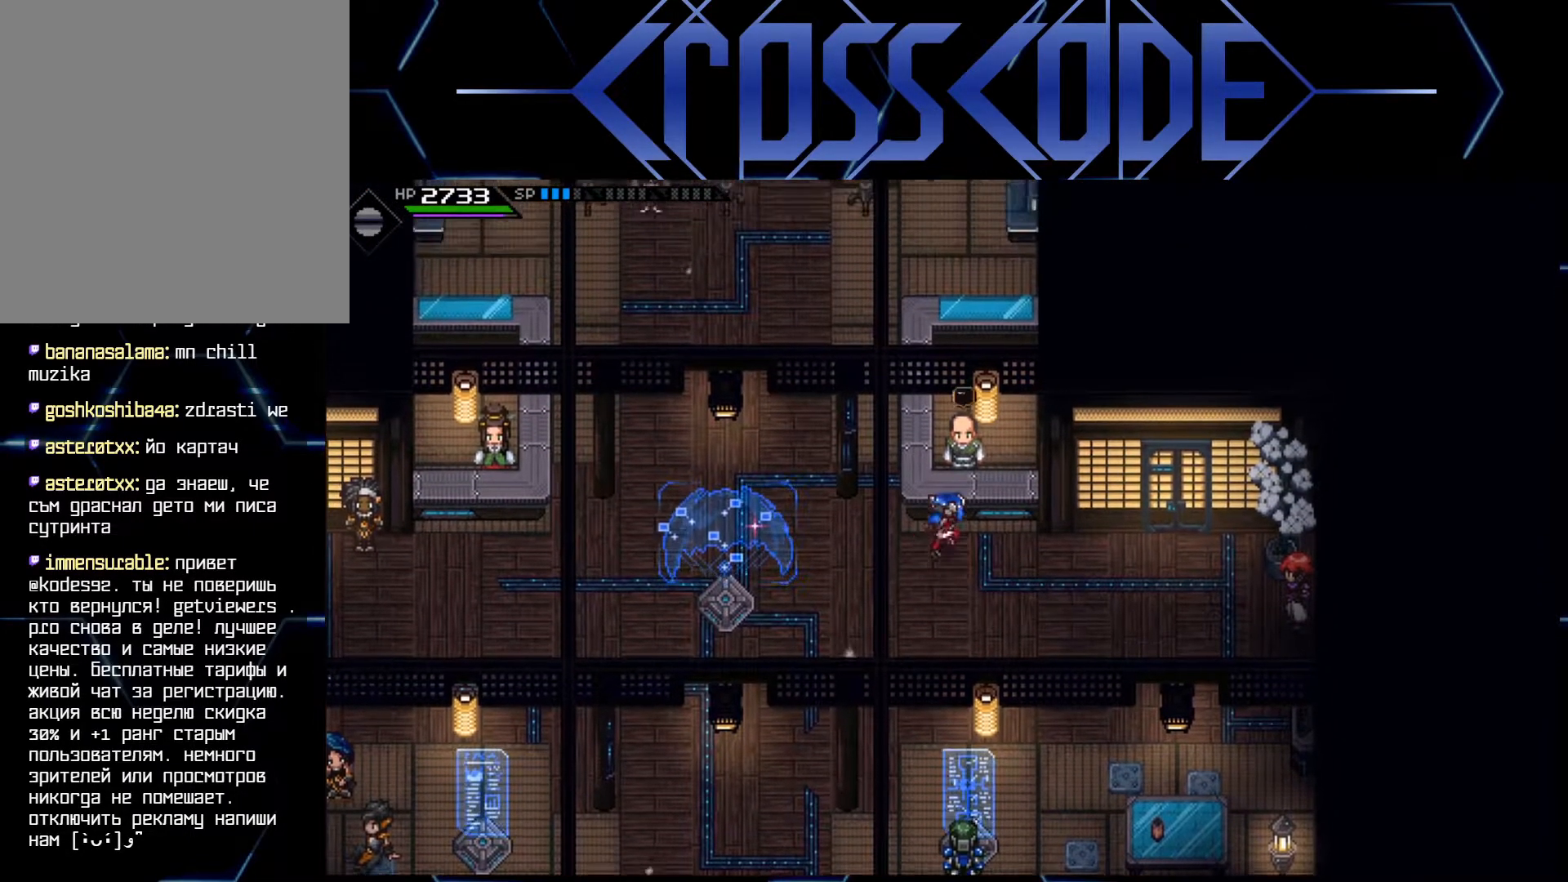
{"buttons": [], "left_stick": "center", "right_stick": "center", "events": [[33, "left_stick", "center"], [133, "A", "down"], [283, "A", "up"]]}
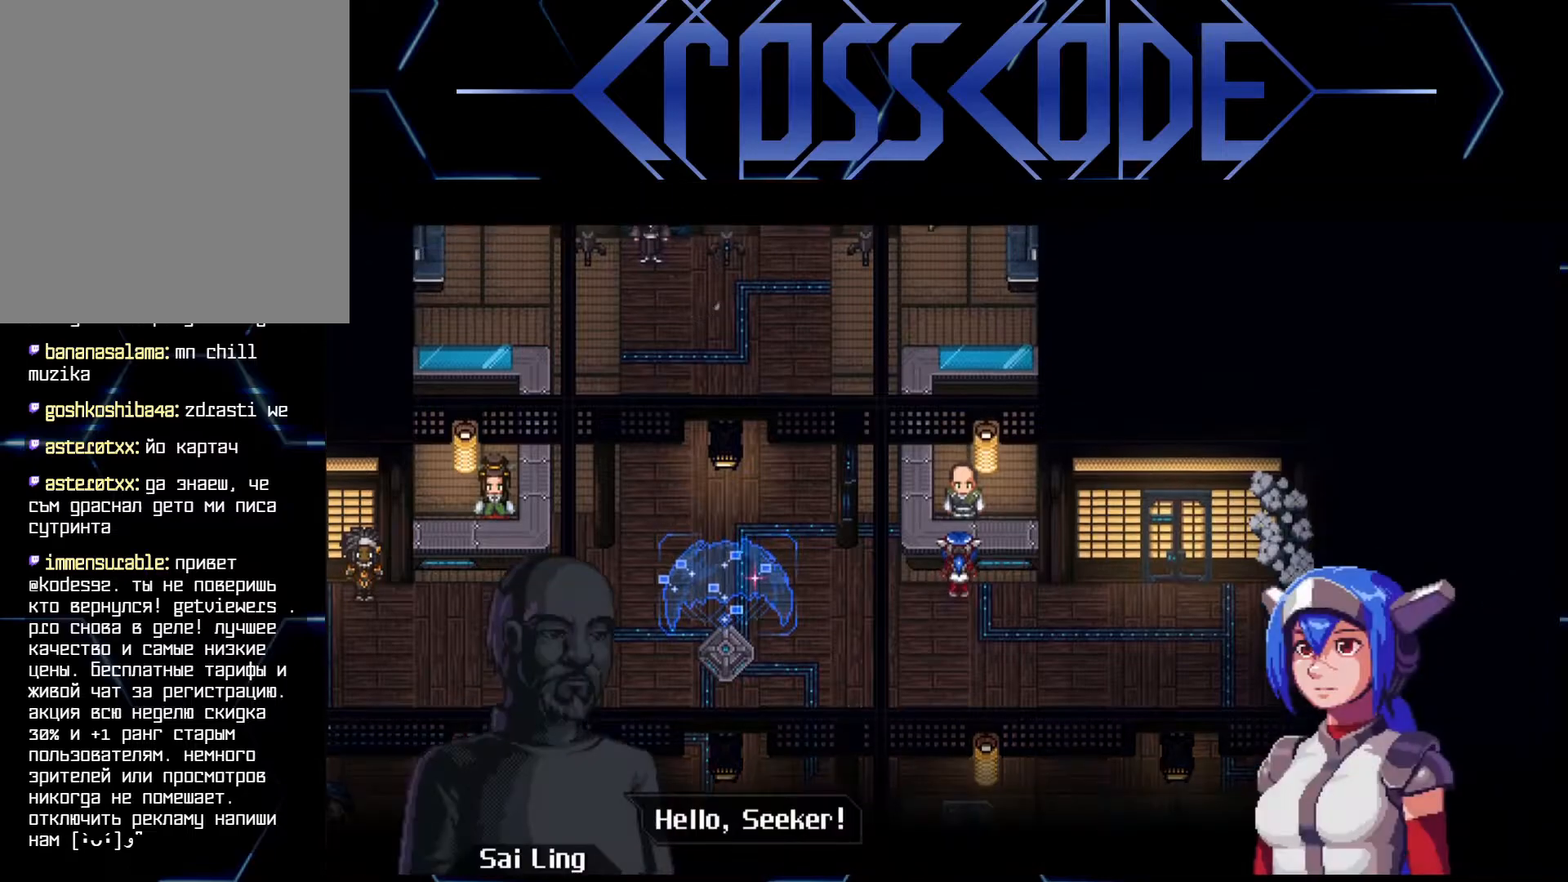
{"buttons": ["A"], "left_stick": "center", "right_stick": "center", "events": [[100, "A", "down"], [167, "A", "up"], [317, "A", "down"], [383, "A", "up"], [500, "A", "down"]]}
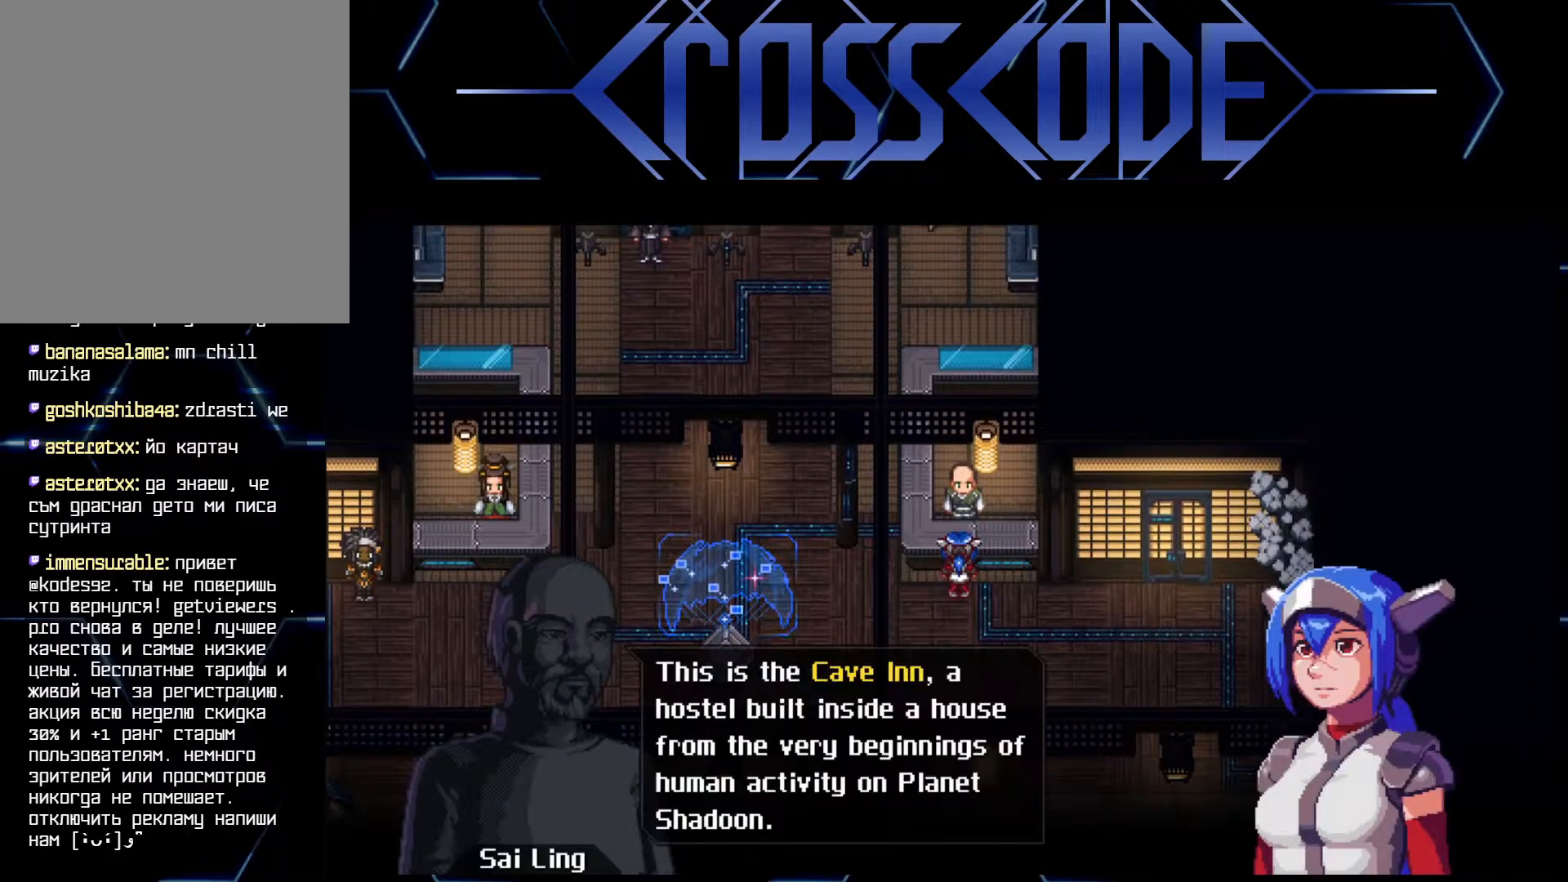
{"buttons": [], "left_stick": "center", "right_stick": "center", "events": [[67, "A", "up"]]}
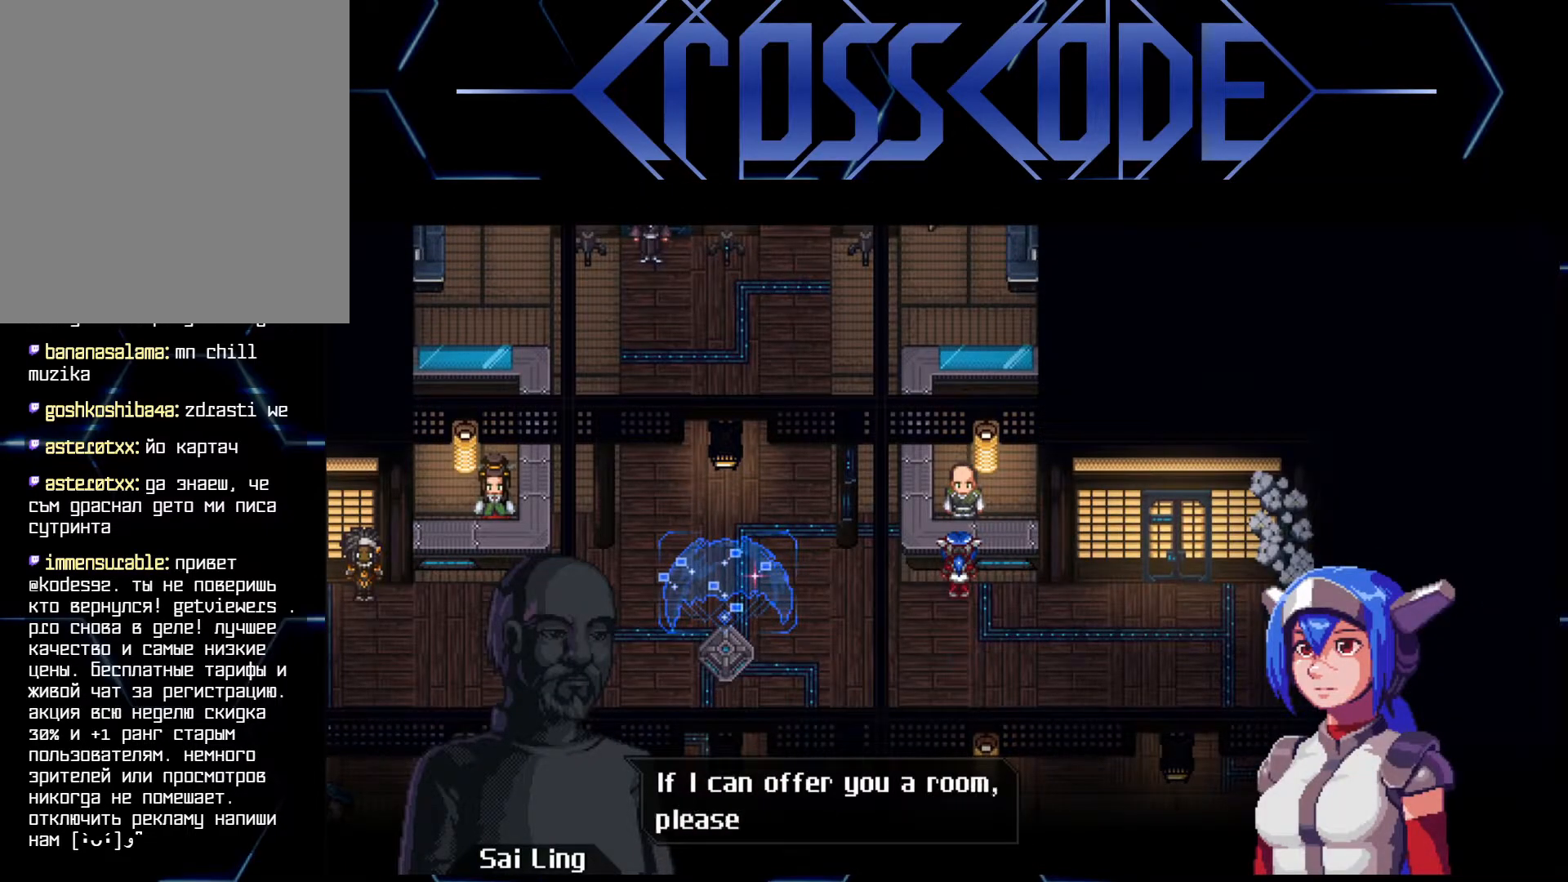
{"buttons": [], "left_stick": "center", "right_stick": "center", "events": [[50, "A", "down"], [100, "A", "up"]]}
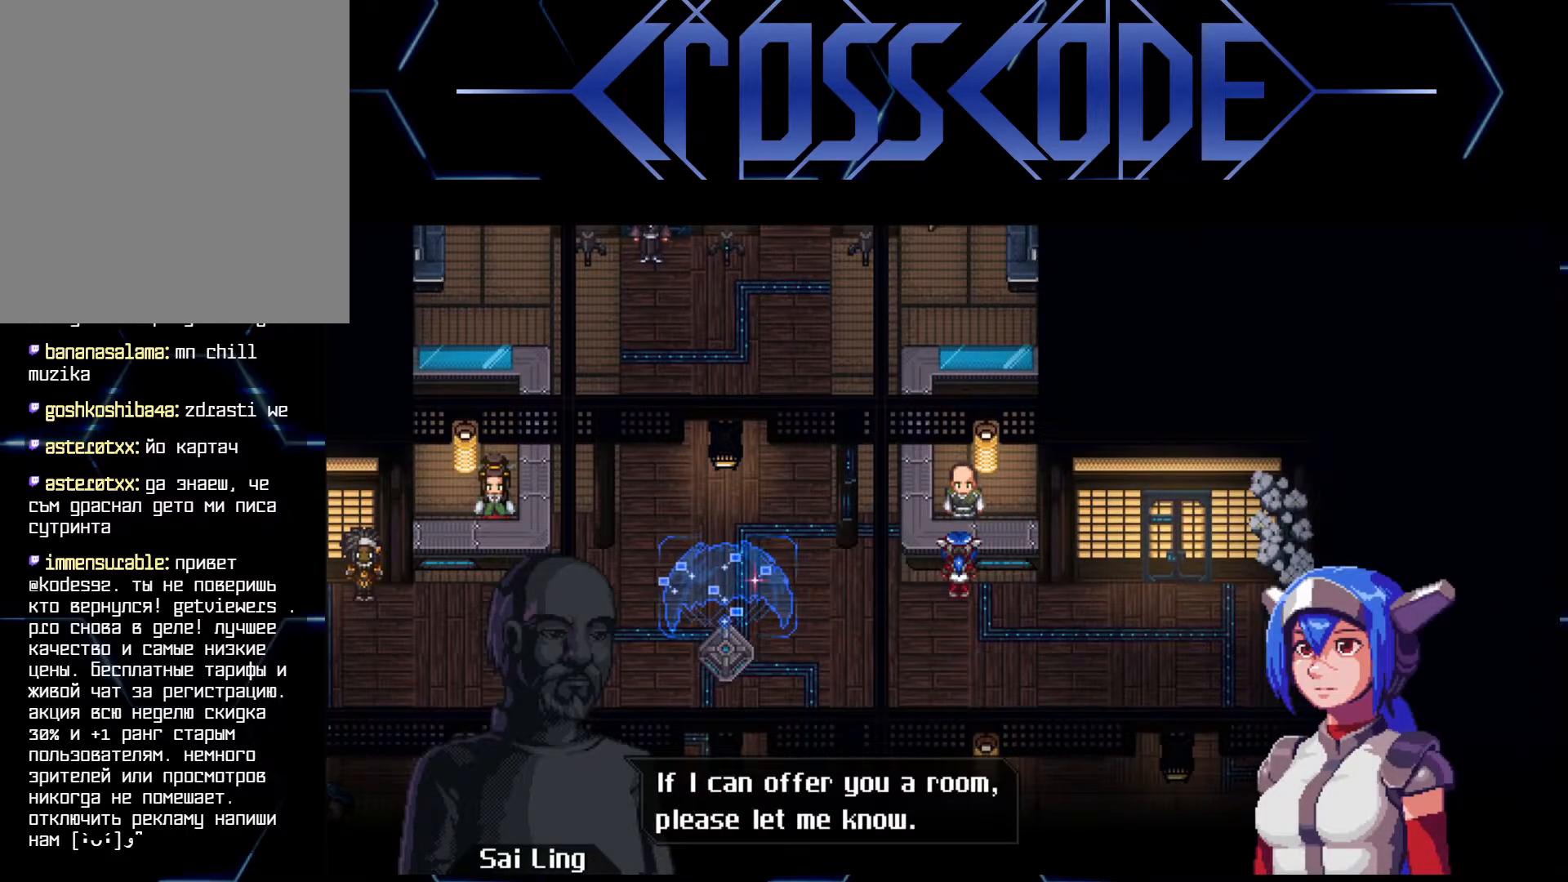
{"buttons": [], "left_stick": "center", "right_stick": "center", "events": []}
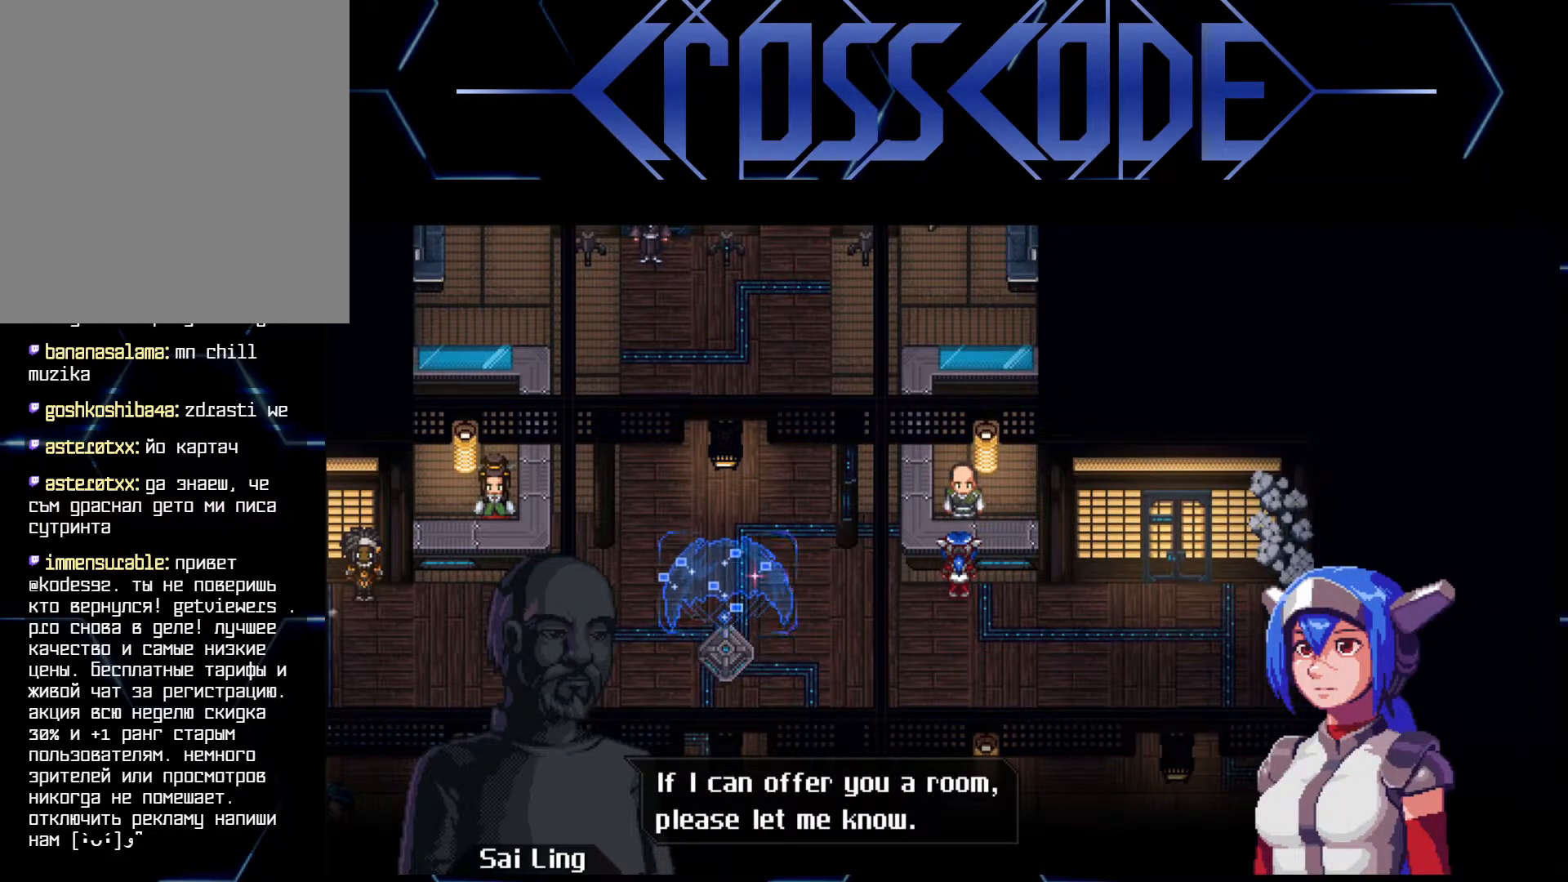
{"buttons": [], "left_stick": "center", "right_stick": "center", "events": [[83, "A", "down"], [150, "A", "up"], [267, "A", "down"], [317, "A", "up"], [433, "A", "down"], [483, "A", "up"]]}
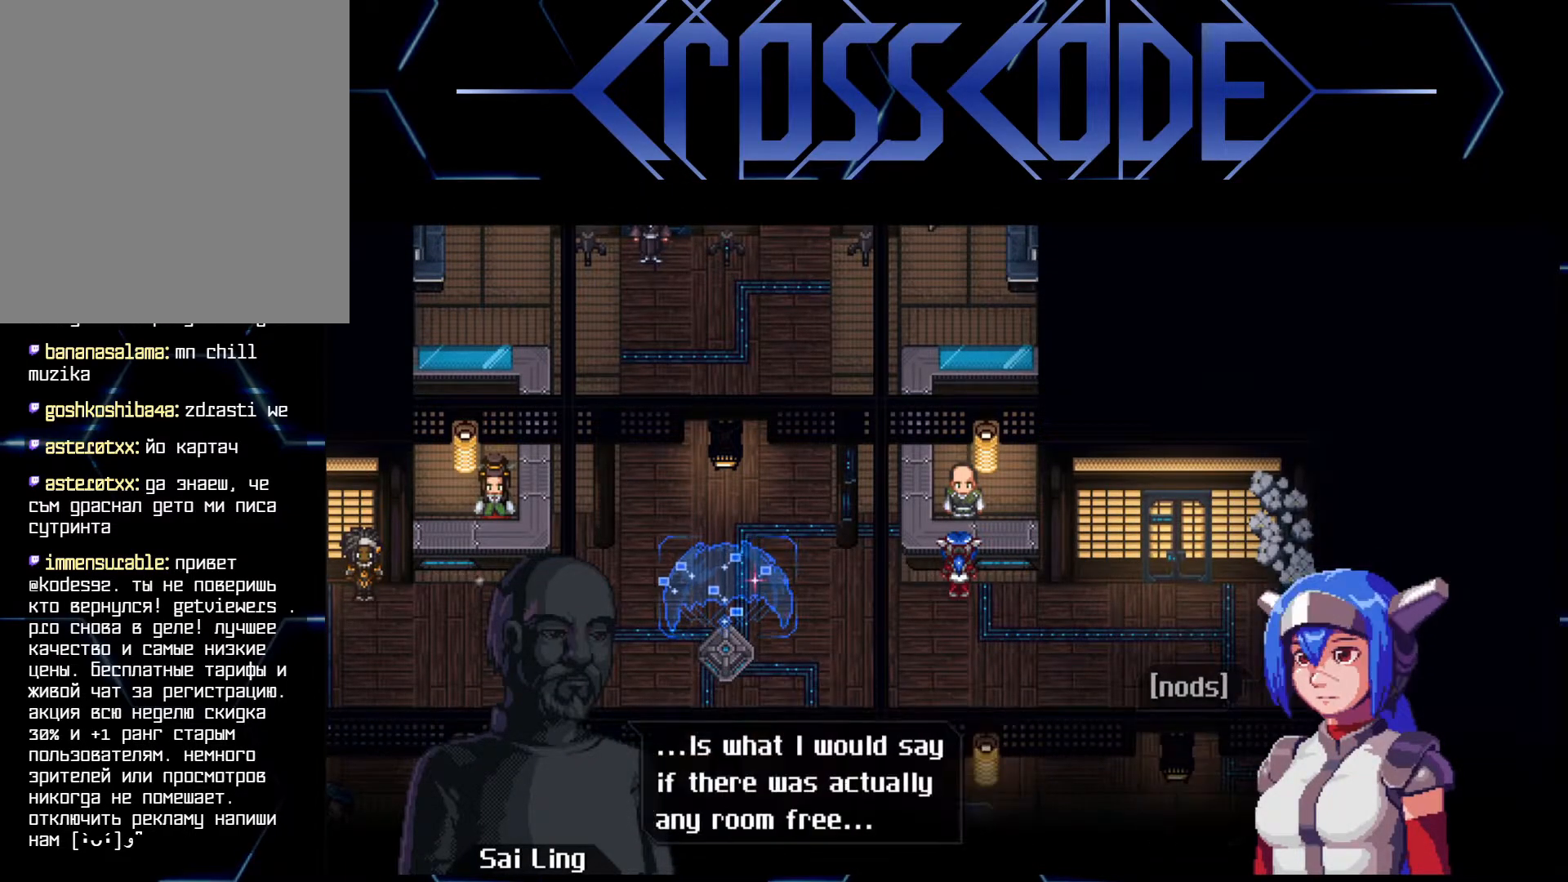
{"buttons": [], "left_stick": "center", "right_stick": "center", "events": [[333, "A", "down"], [417, "A", "up"]]}
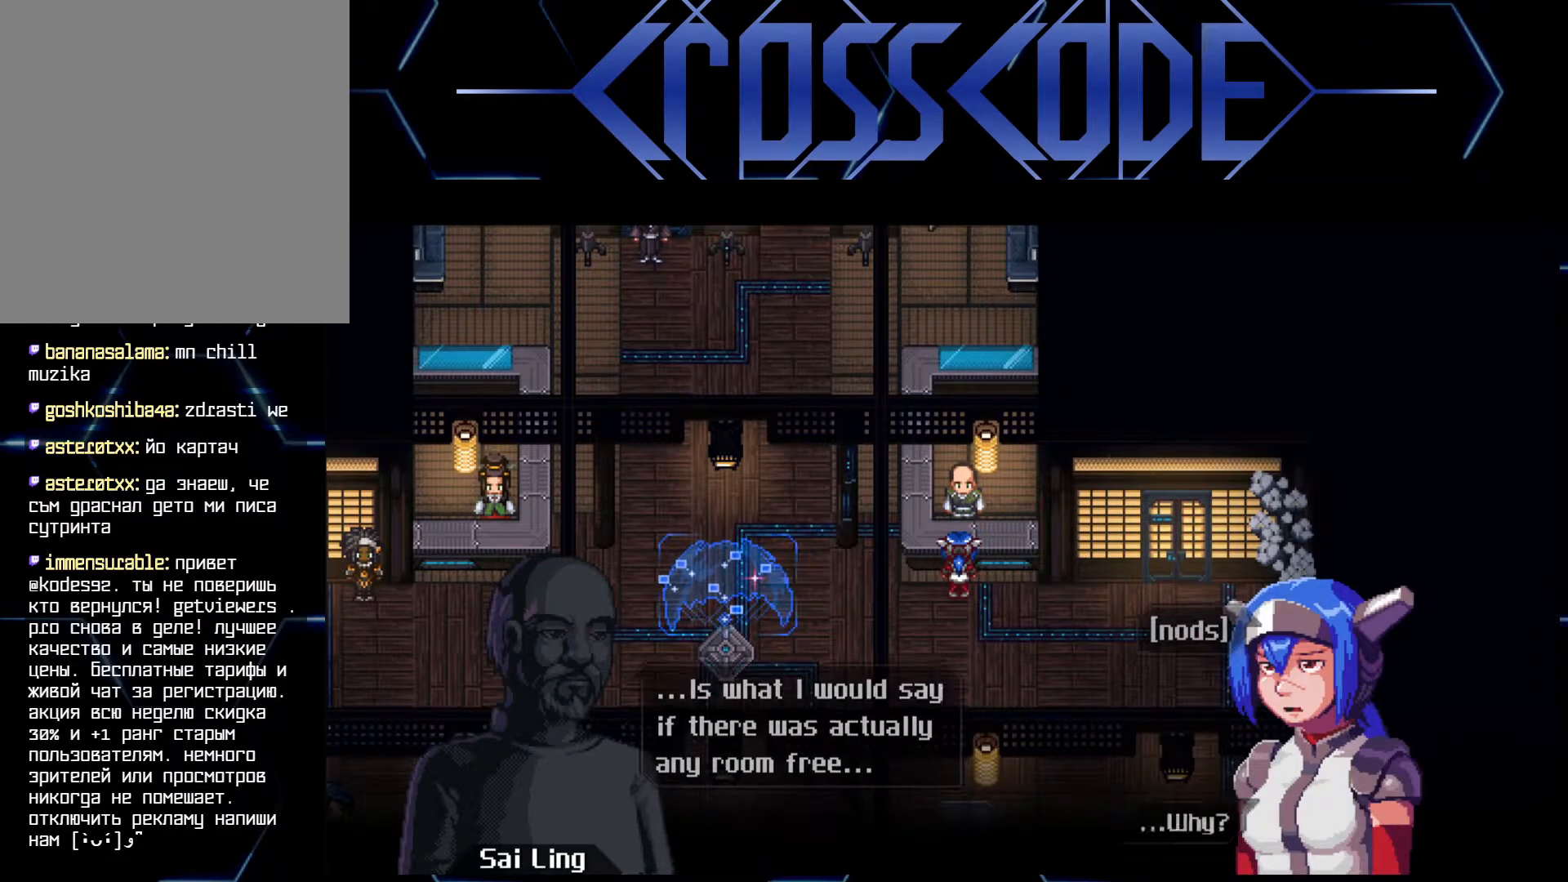
{"buttons": [], "left_stick": "center", "right_stick": "center", "events": [[250, "A", "down"], [317, "A", "up"]]}
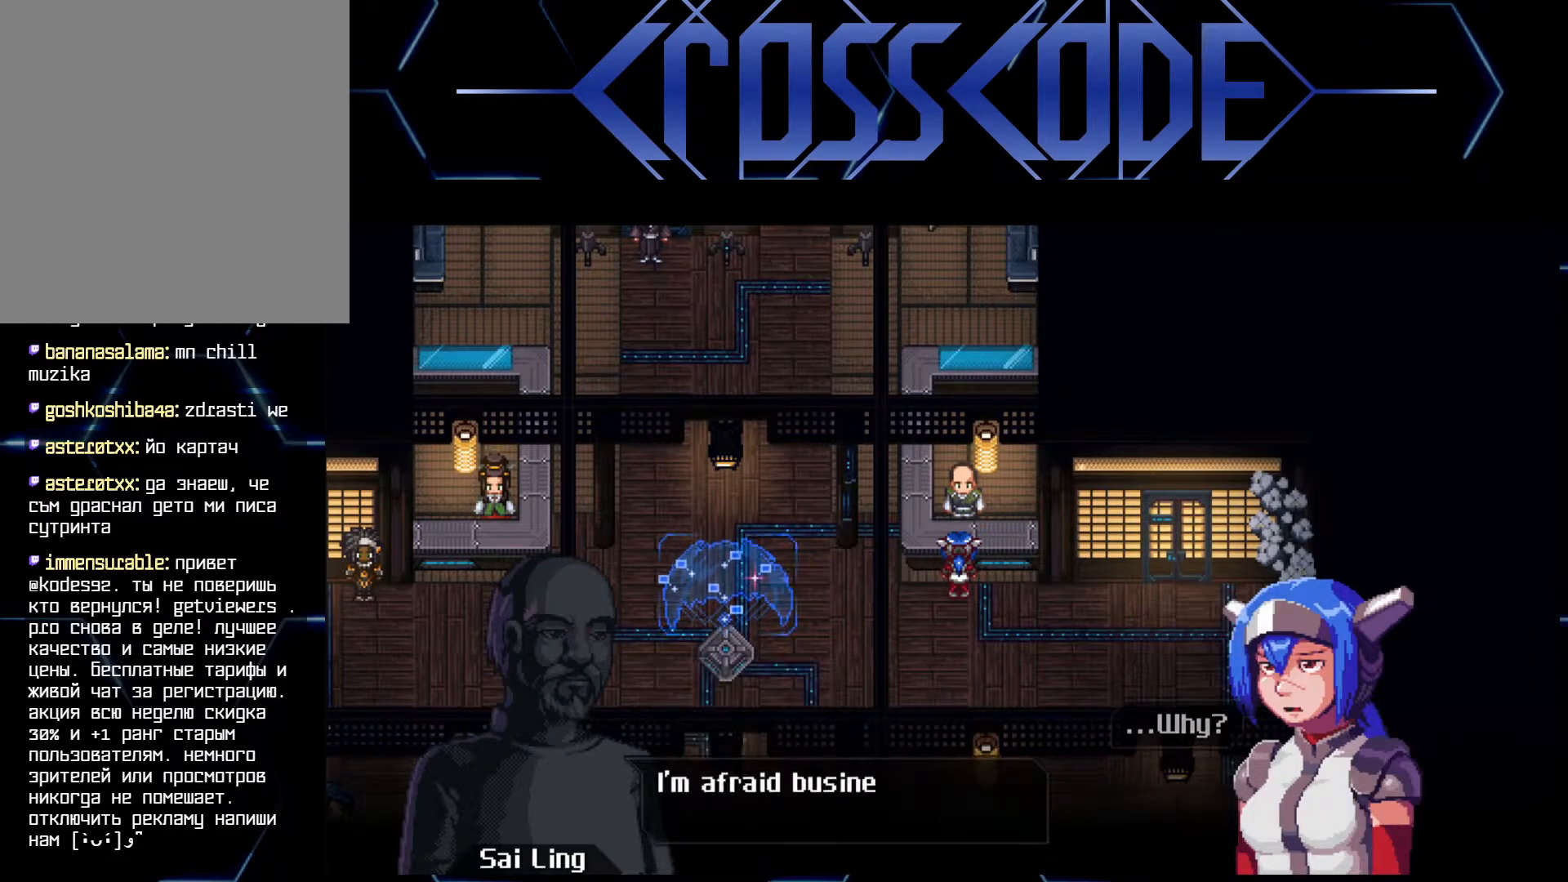
{"buttons": [], "left_stick": "center", "right_stick": "center", "events": [[117, "A", "down"], [183, "A", "up"]]}
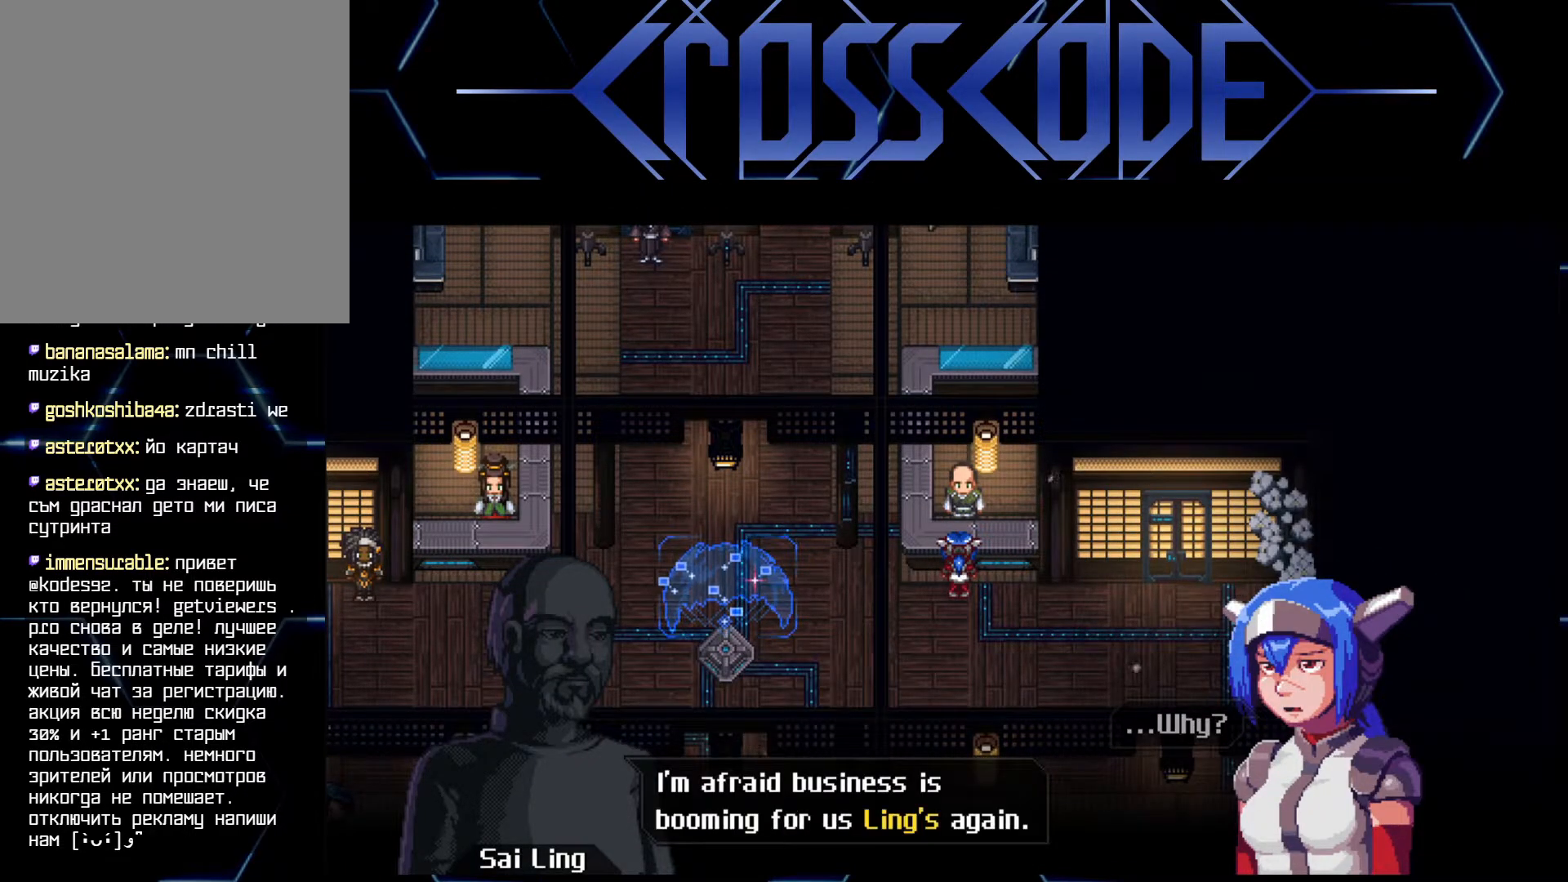
{"buttons": ["A"], "left_stick": "center", "right_stick": "center", "events": [[483, "A", "down"]]}
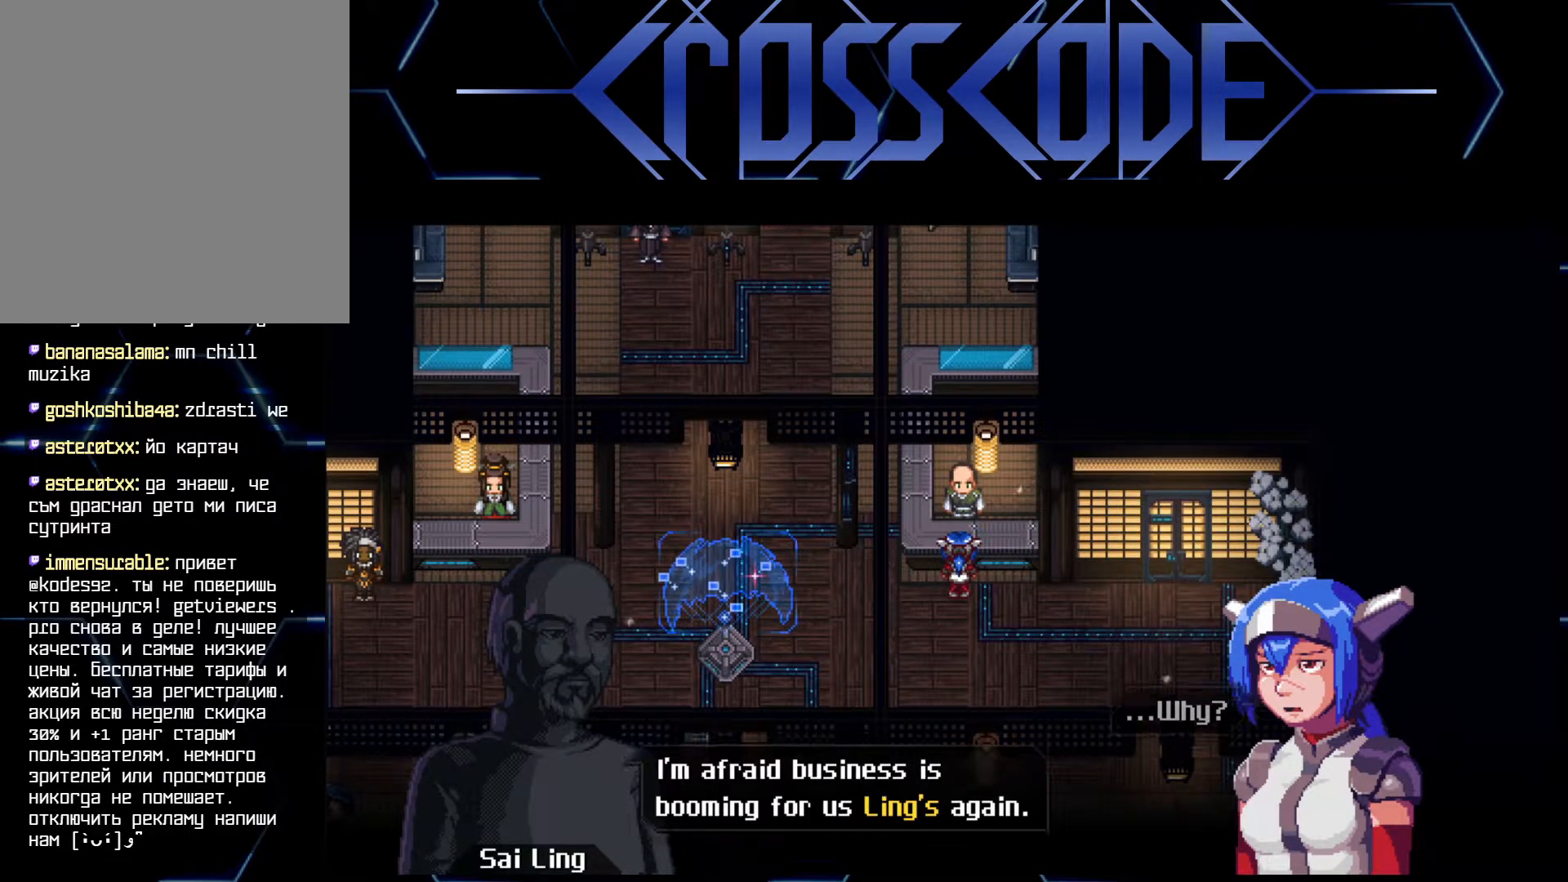
{"buttons": [], "left_stick": "center", "right_stick": "center", "events": [[50, "A", "up"], [233, "A", "down"], [283, "A", "up"], [417, "A", "down"], [450, "A", "up"]]}
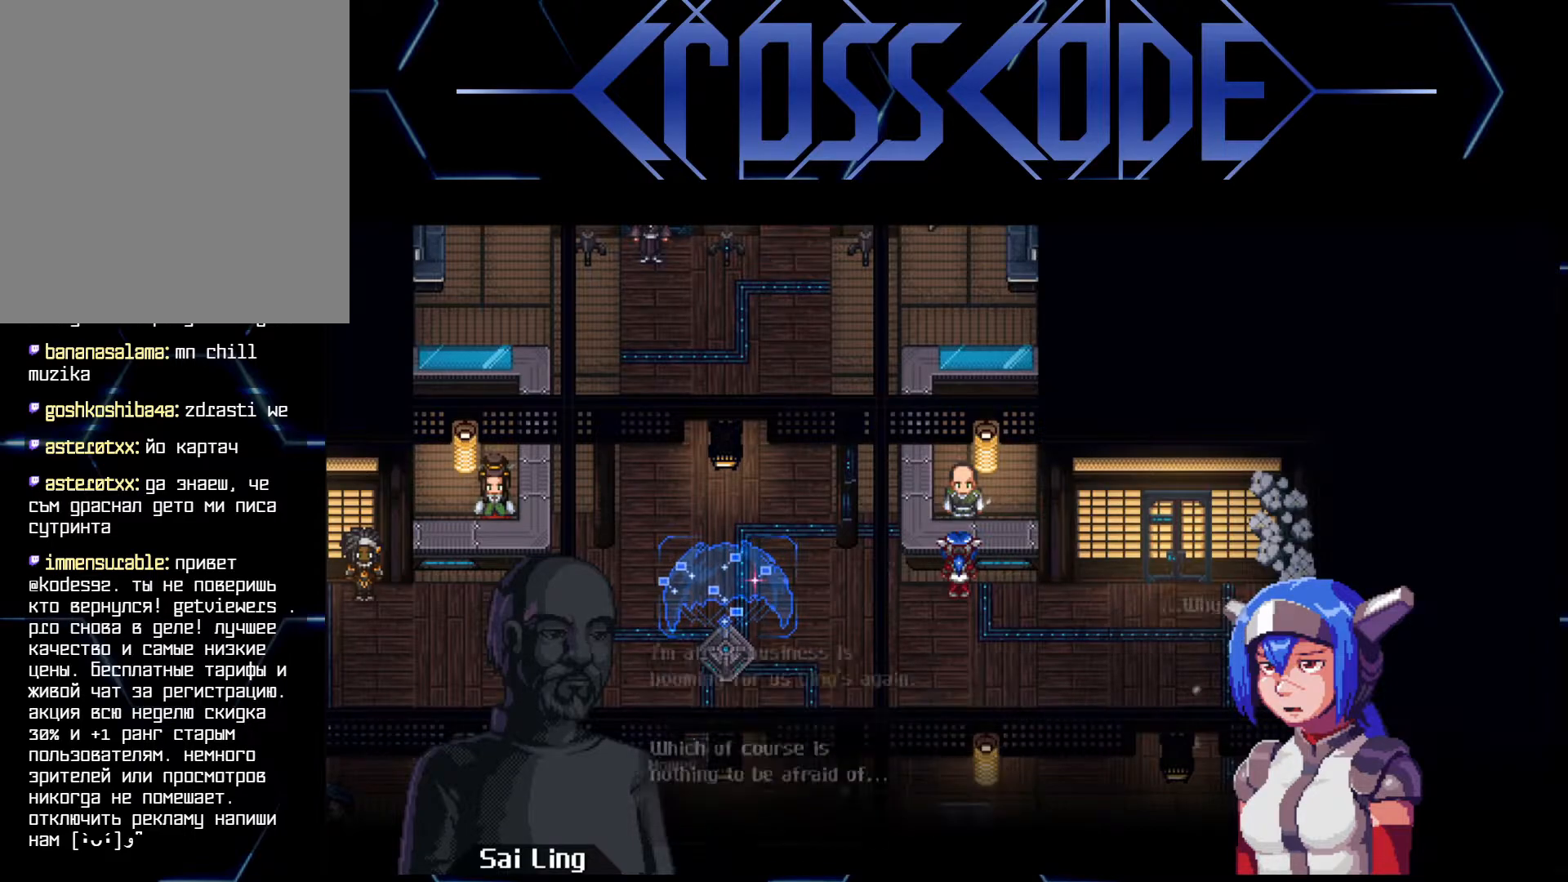
{"buttons": ["A"], "left_stick": "center", "right_stick": "center", "events": [[267, "A", "down"], [350, "A", "up"], [467, "A", "down"]]}
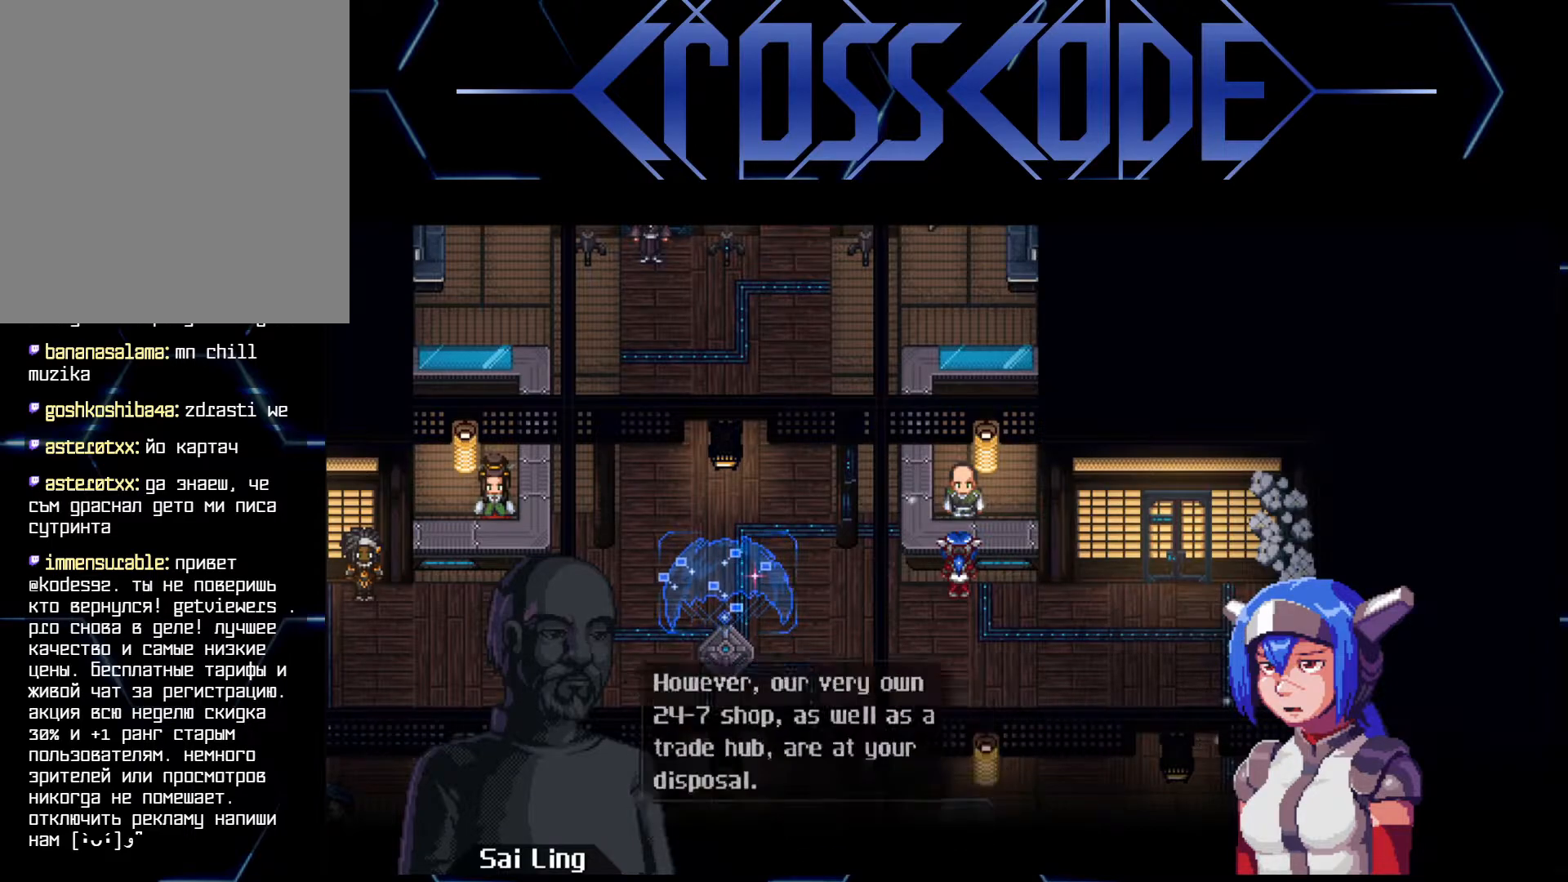
{"buttons": [], "left_stick": "center", "right_stick": "center", "events": [[17, "A", "up"], [367, "A", "down"], [433, "A", "up"]]}
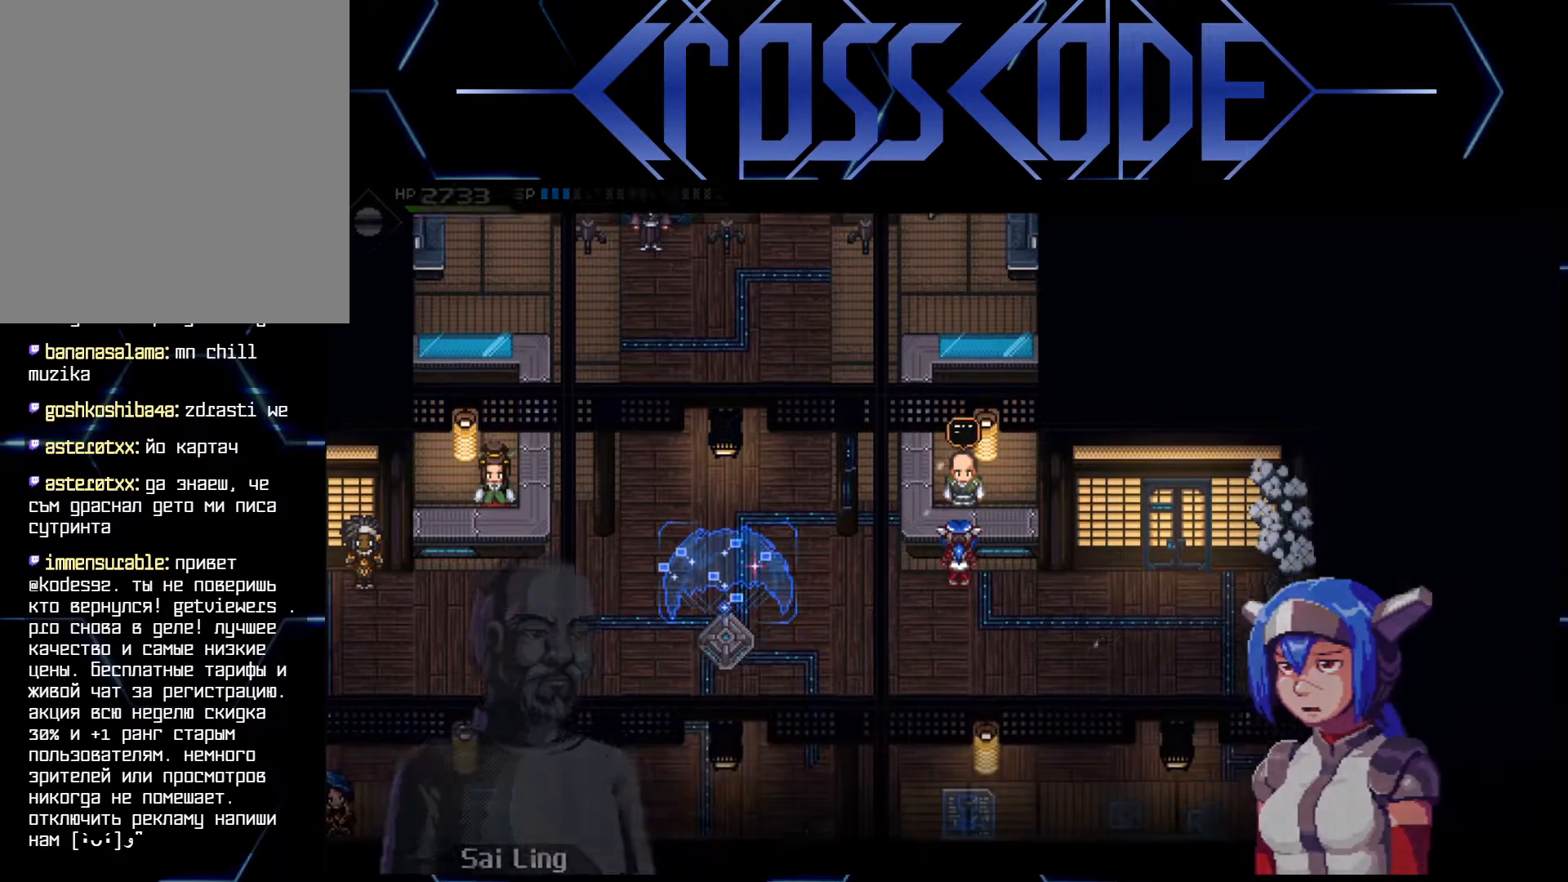
{"buttons": [], "left_stick": "down-left", "right_stick": "center", "events": [[33, "A", "down"], [100, "A", "up"], [250, "left_stick", "down-left"]]}
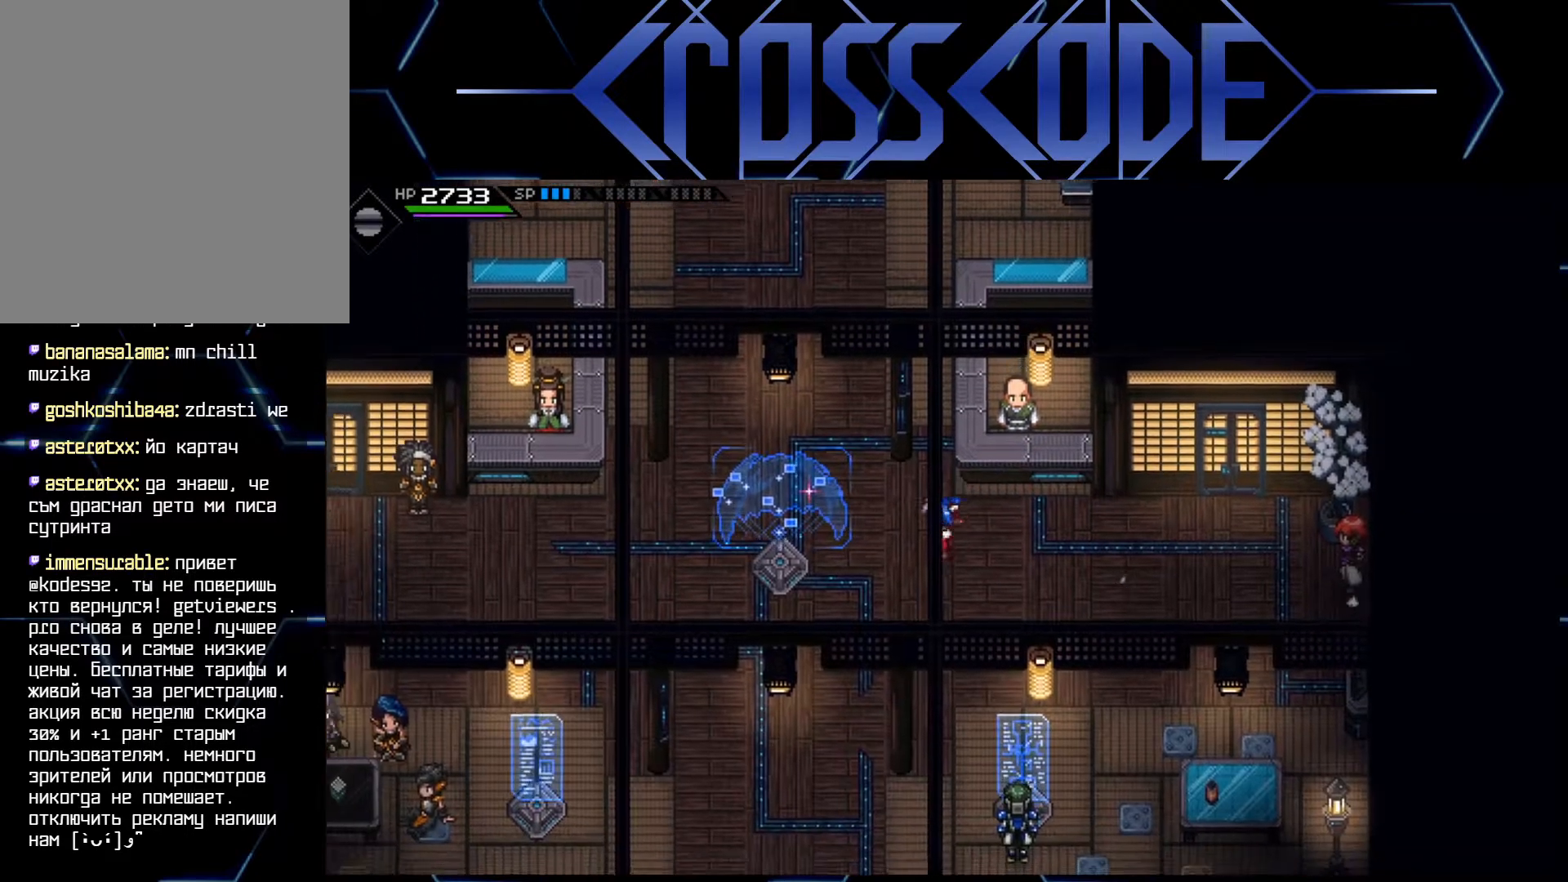
{"buttons": ["L1"], "left_stick": "left", "right_stick": "center", "events": [[50, "L1", "down"], [150, "L1", "up"], [217, "L1", "down"], [217, "left_stick", "left"], [333, "L1", "up"], [400, "L1", "down"]]}
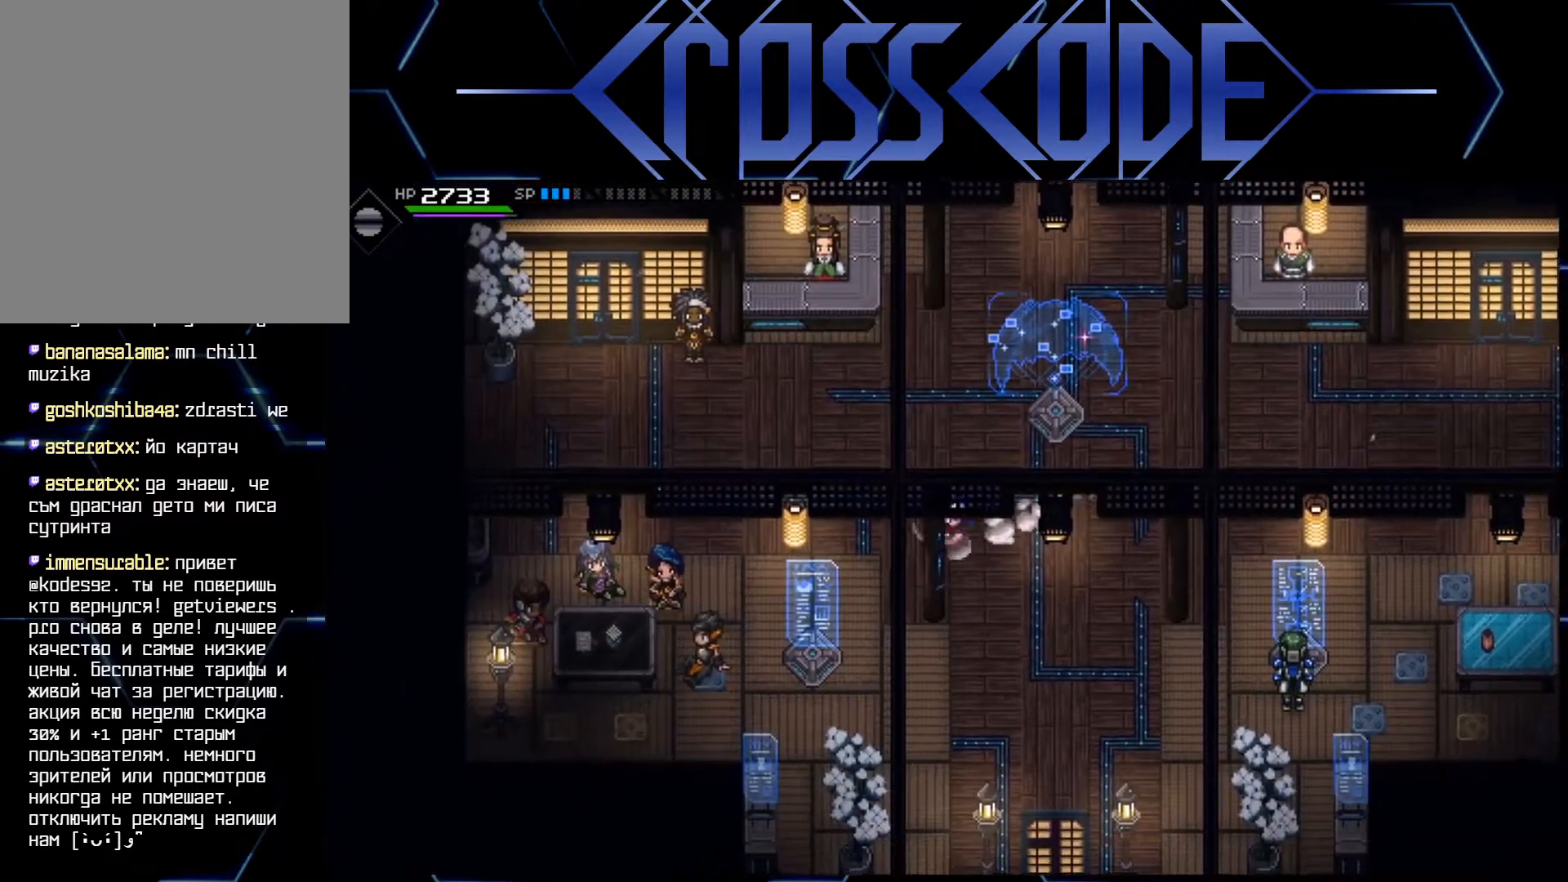
{"buttons": [], "left_stick": "left", "right_stick": "center", "events": [[33, "L1", "up"]]}
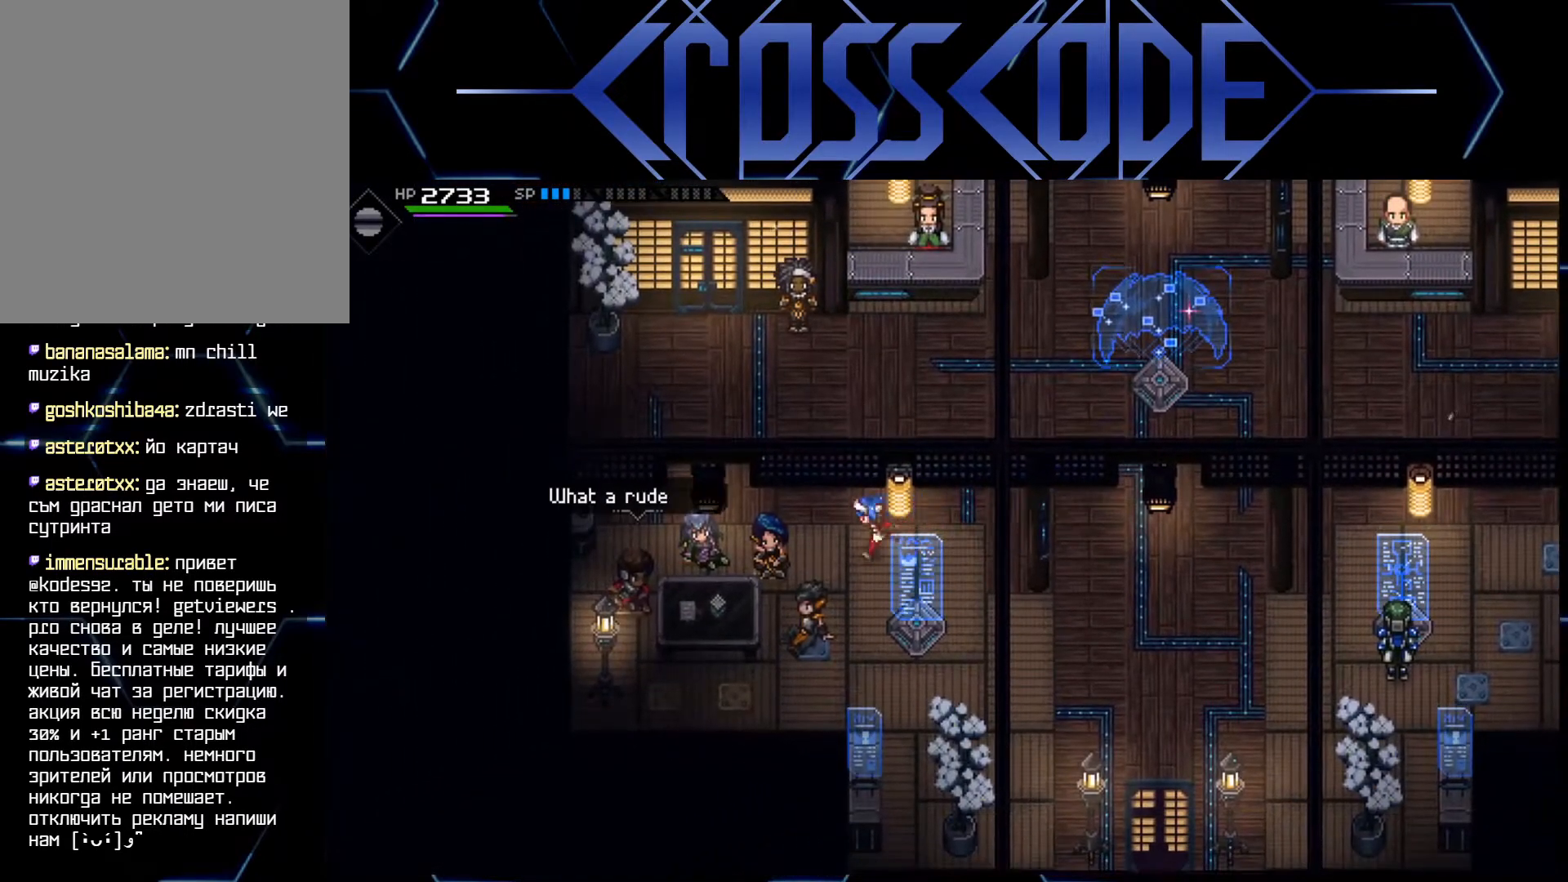
{"buttons": [], "left_stick": "center", "right_stick": "center", "events": [[433, "left_stick", "up"], [500, "left_stick", "center"]]}
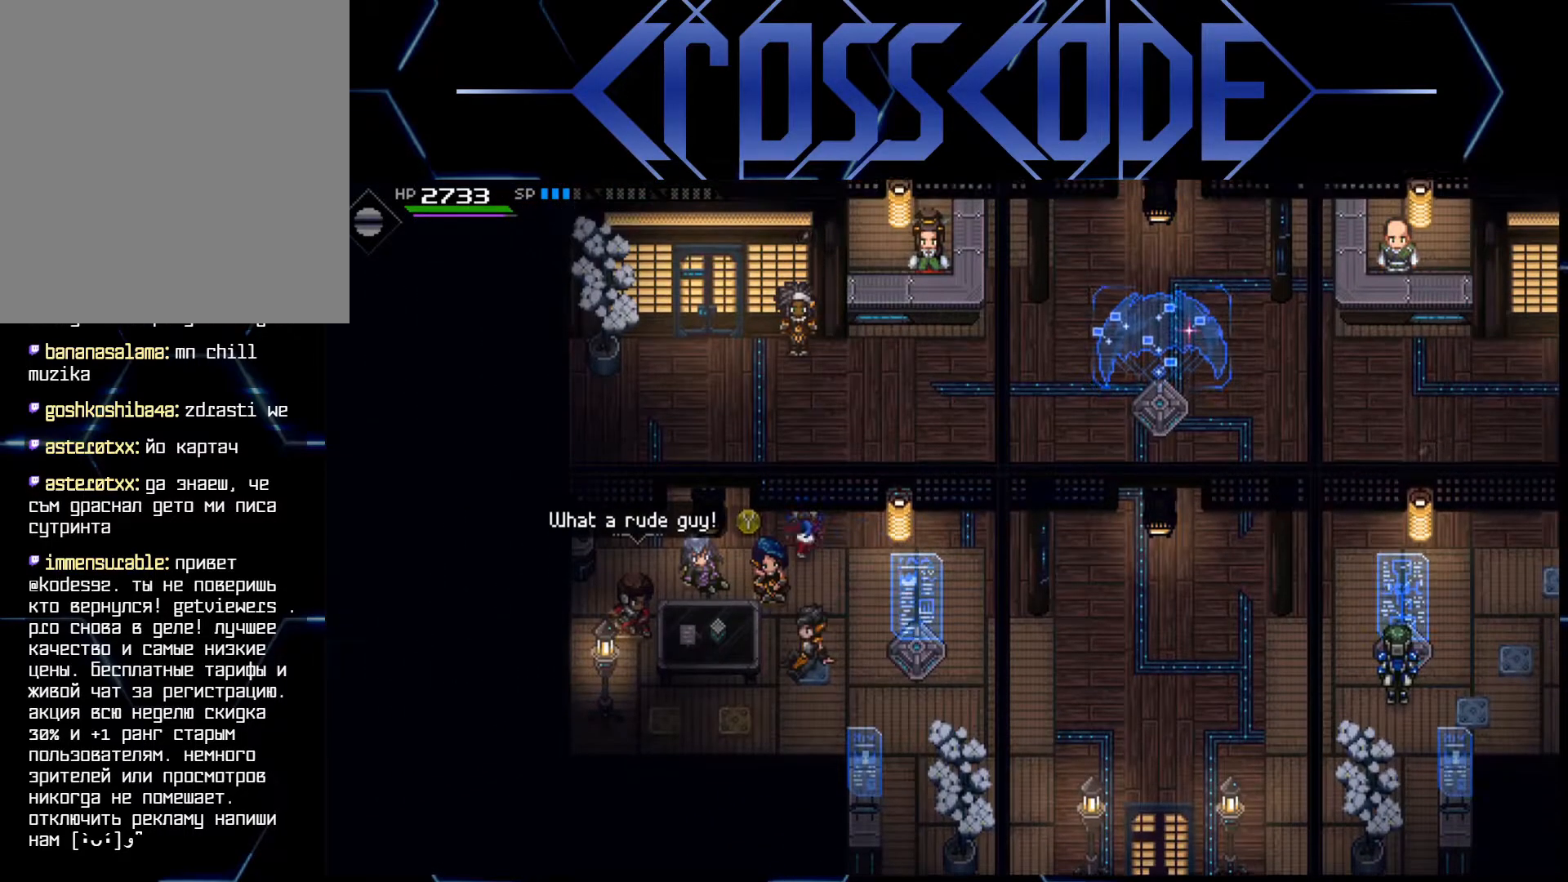
{"buttons": [], "left_stick": "center", "right_stick": "center", "events": [[133, "left_stick", "up-left"], [250, "left_stick", "down-left"], [333, "left_stick", "left"], [433, "left_stick", "center"]]}
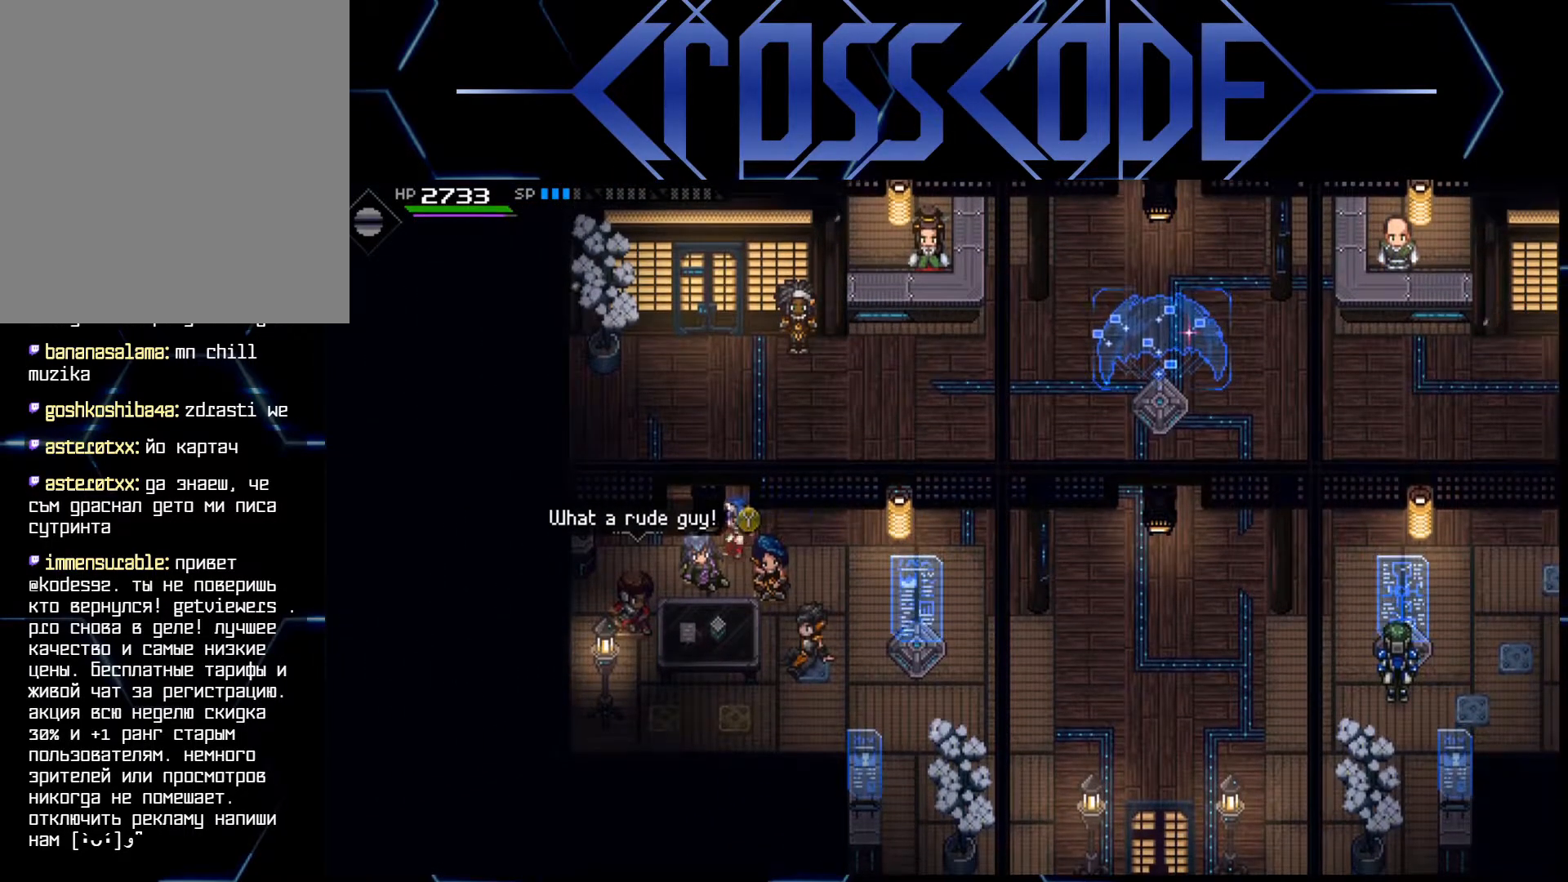
{"buttons": [], "left_stick": "up", "right_stick": "center", "events": [[283, "left_stick", "up"]]}
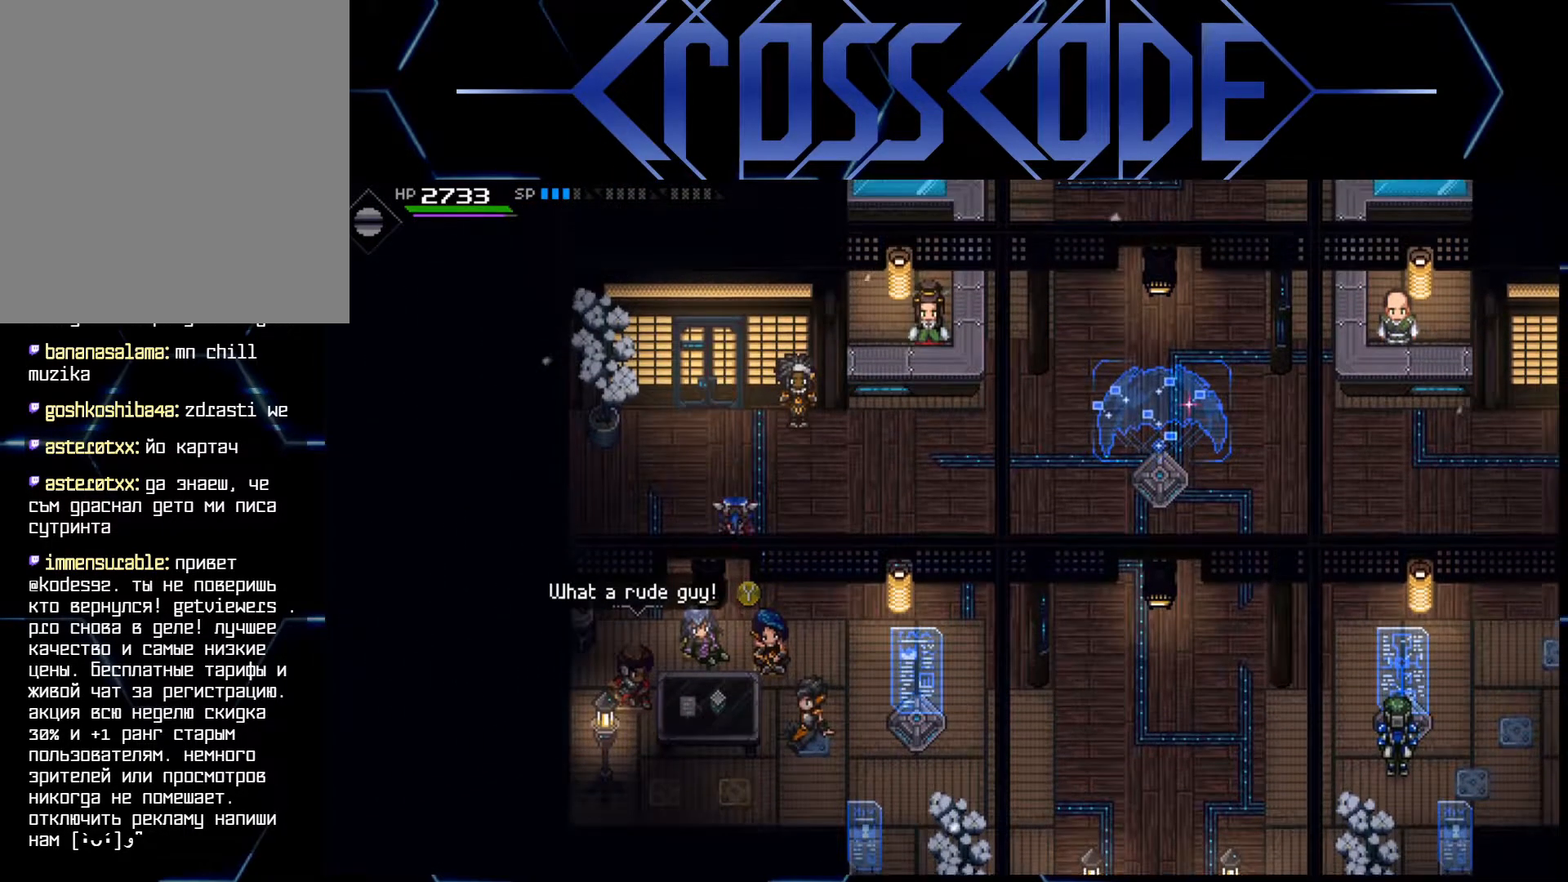
{"buttons": [], "left_stick": "center", "right_stick": "center", "events": [[317, "left_stick", "right"], [467, "left_stick", "center"]]}
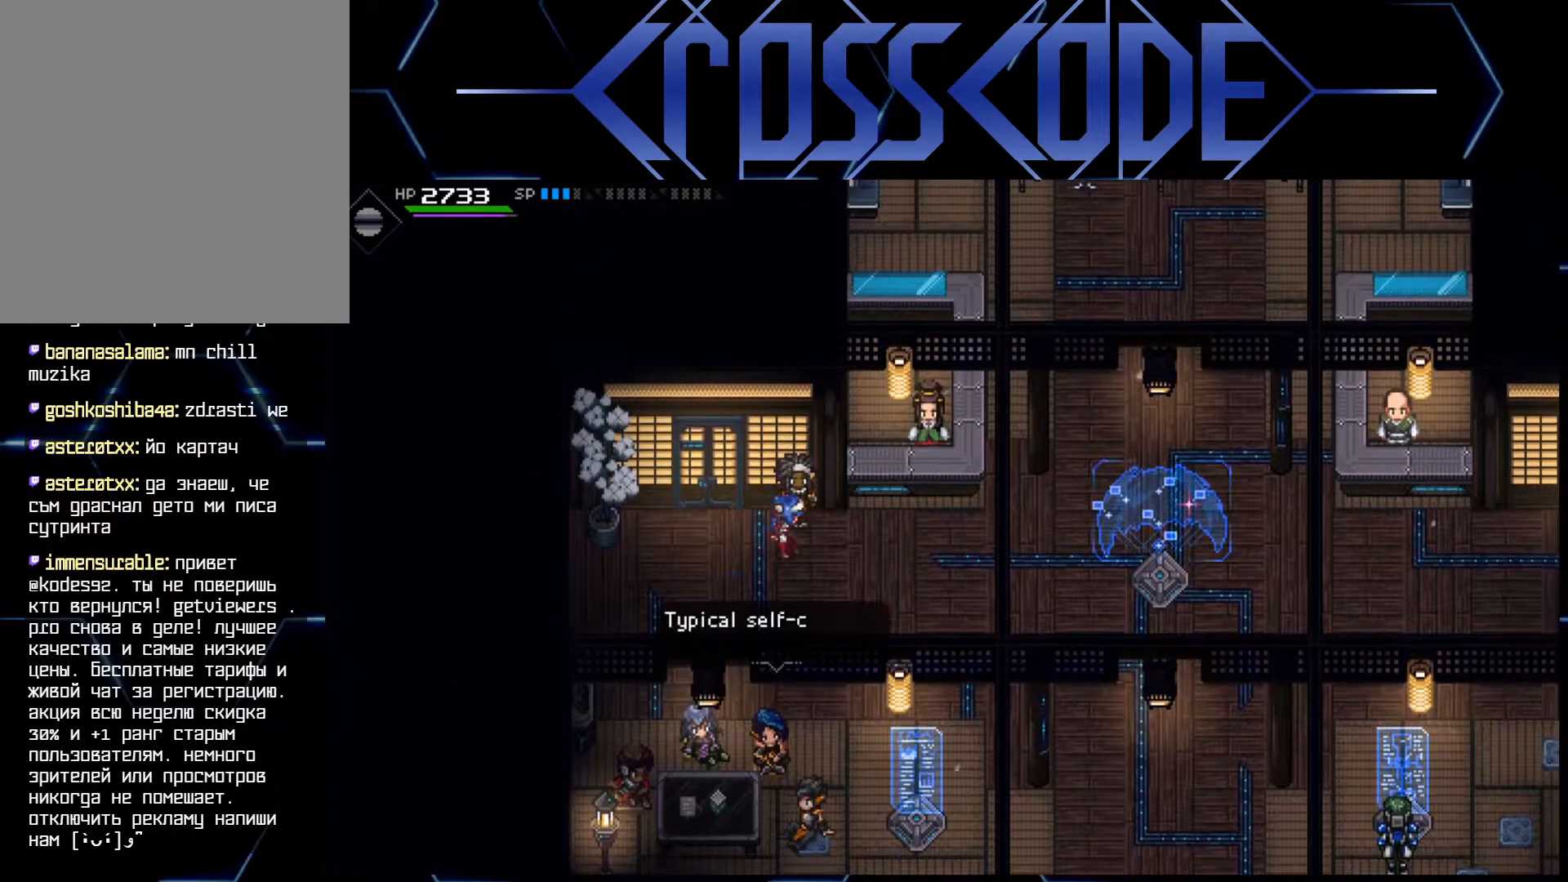
{"buttons": [], "left_stick": "up", "right_stick": "center", "events": [[217, "left_stick", "left"], [433, "left_stick", "up"]]}
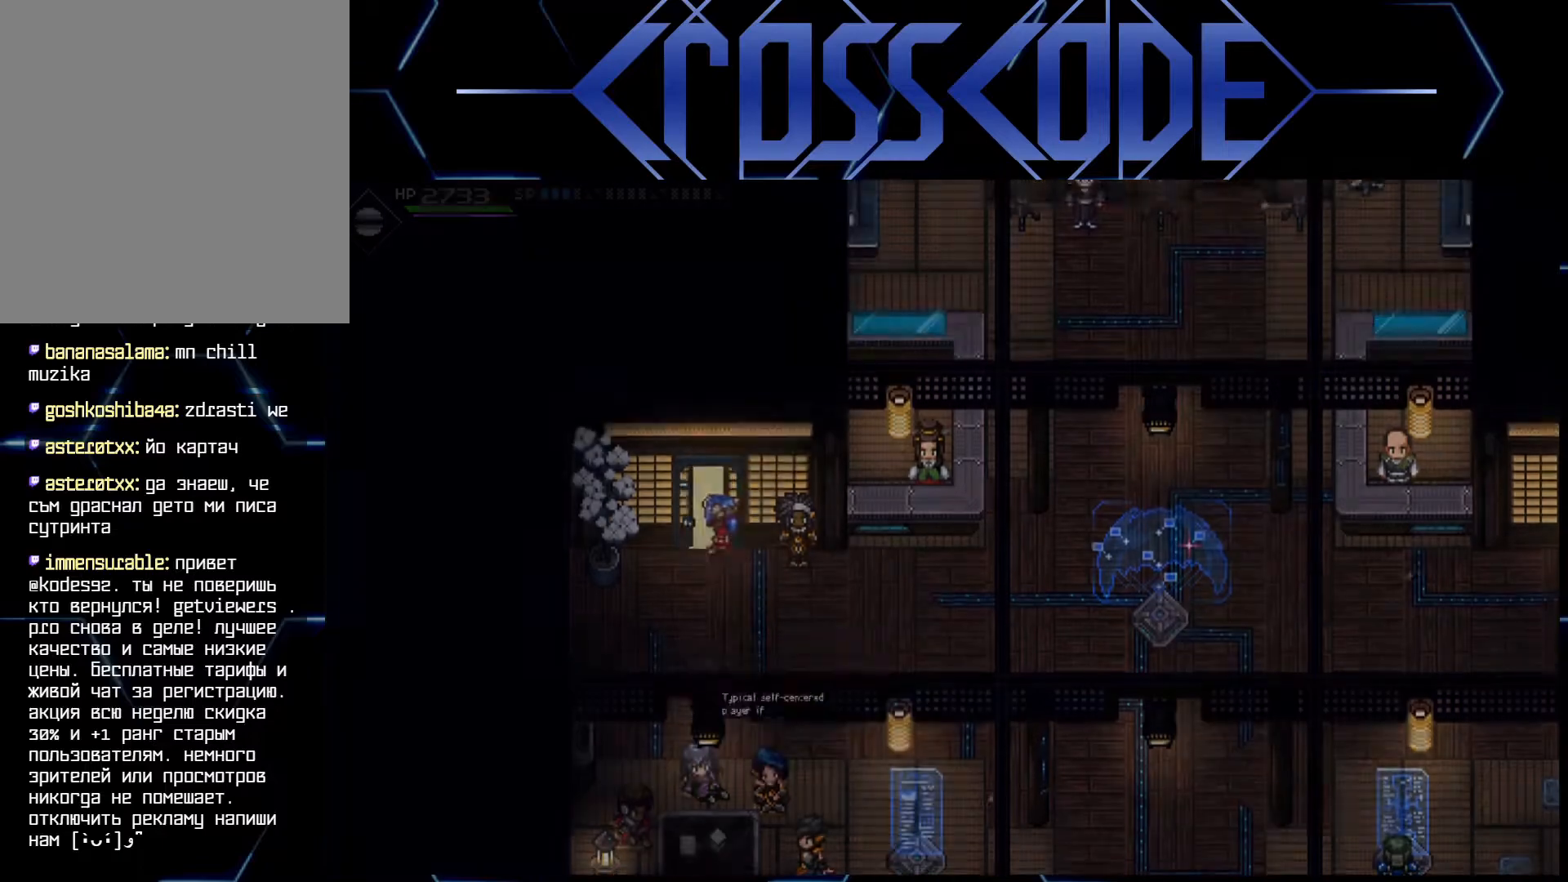
{"buttons": [], "left_stick": "center", "right_stick": "center", "events": [[350, "left_stick", "center"]]}